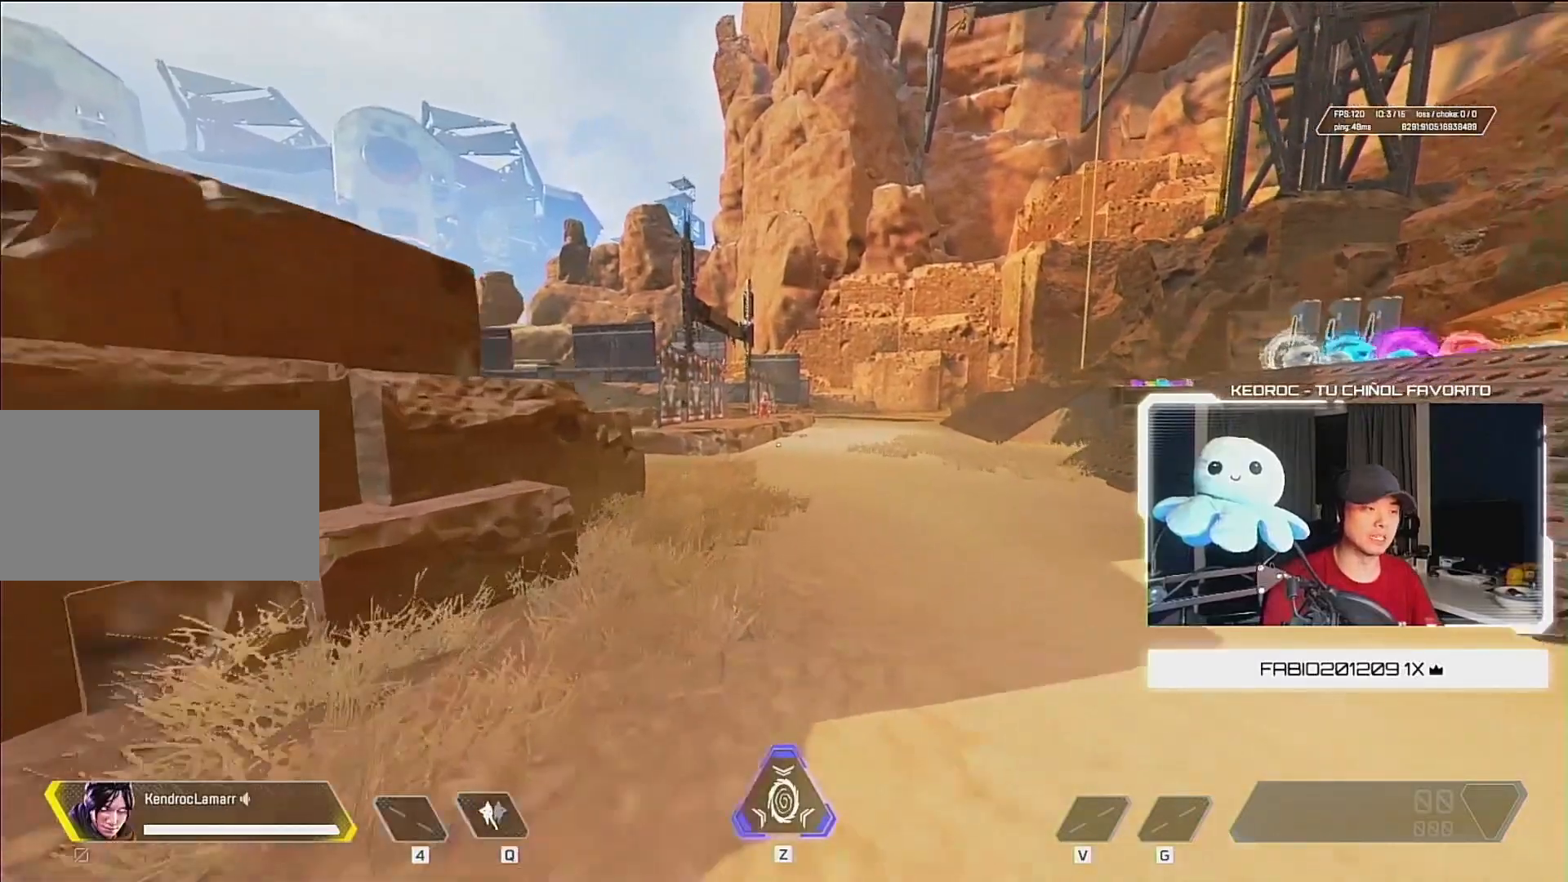
Gameplay with keyboard and mouse; each line is a JSON object with the keys and mouse buttons held at the frame after it. "events" lists presses ("down") and releases ("up") of "1", "2", "3", "4", "5", "a", "alt", "c", "ctrl", "d", "e", "f", "q", "r", "s", "shift", "space", "tab", "v", "w", "x", "z", "mouse_left", "mouse_middle", "mouse_right", "mouse_wheel_up" and "mouse_wheel_down" between this image and that frame as [ms after this image, input, new state], when the widget could be followed in between. "mouse_left", "mouse_middle", "mouse_right", "mouse_wheel_up", "mouse_wheel_down" = the "left", "middle", "right", "wheel_up", "wheel_down" buttons of the "mouse" list. No other keys are recorded. Mouse movement is not recorded.
{"keys": ["w"], "mouse": [], "events": []}
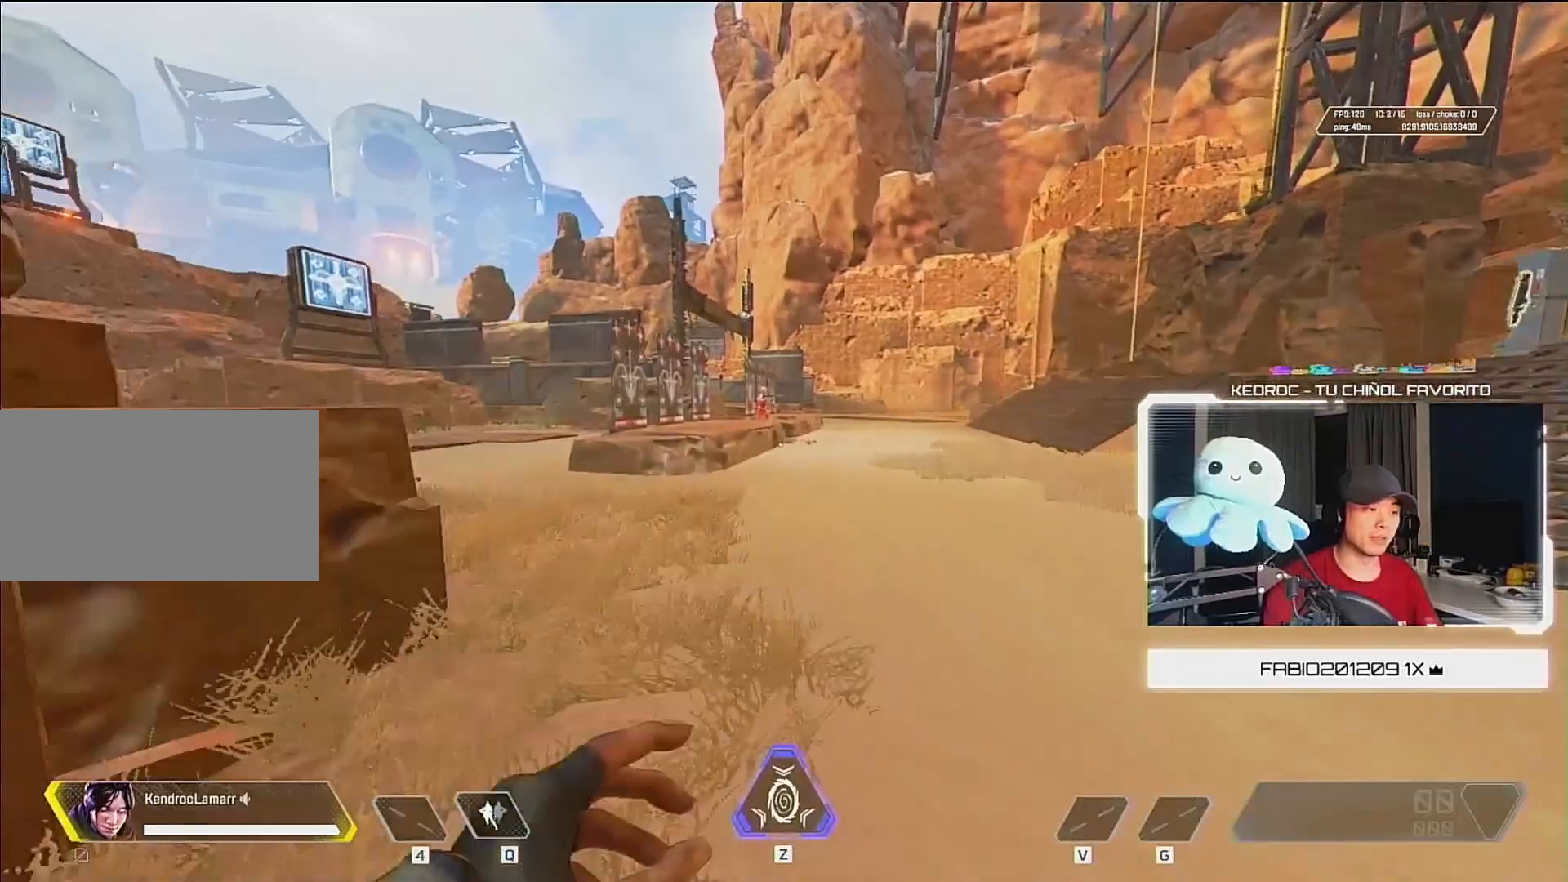
{"keys": ["ctrl", "d"], "mouse": [], "events": [[17, "ctrl", "down"], [283, "mouse_wheel_down", "down"], [350, "d", "down"], [350, "mouse_wheel_down", "up"], [383, "w", "up"]]}
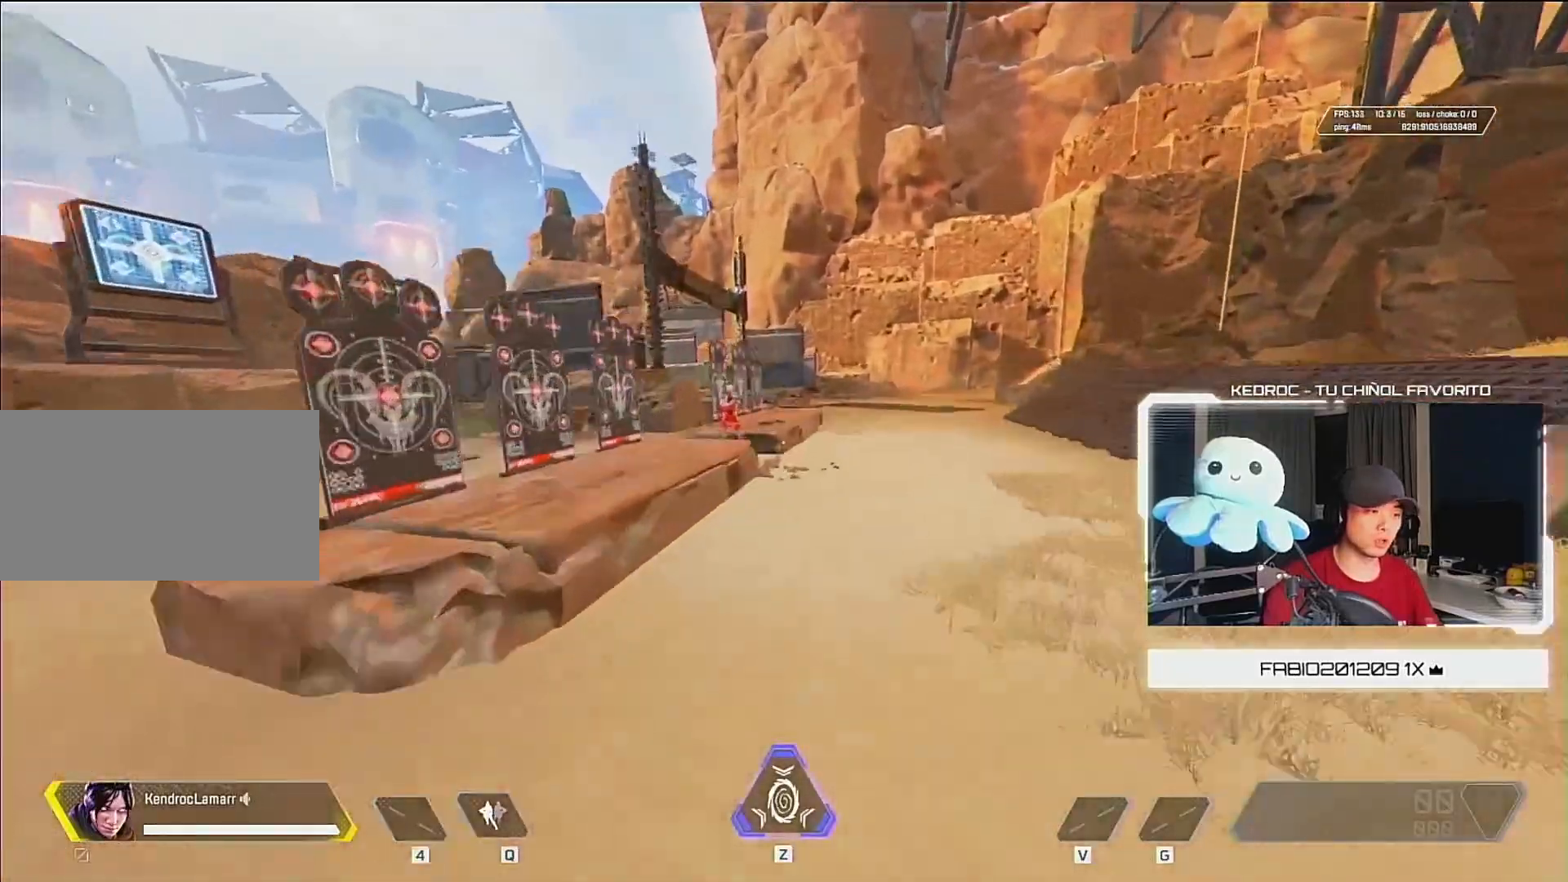
{"keys": ["ctrl", "d"], "mouse": ["wheel_down"], "events": [[450, "mouse_wheel_down", "down"]]}
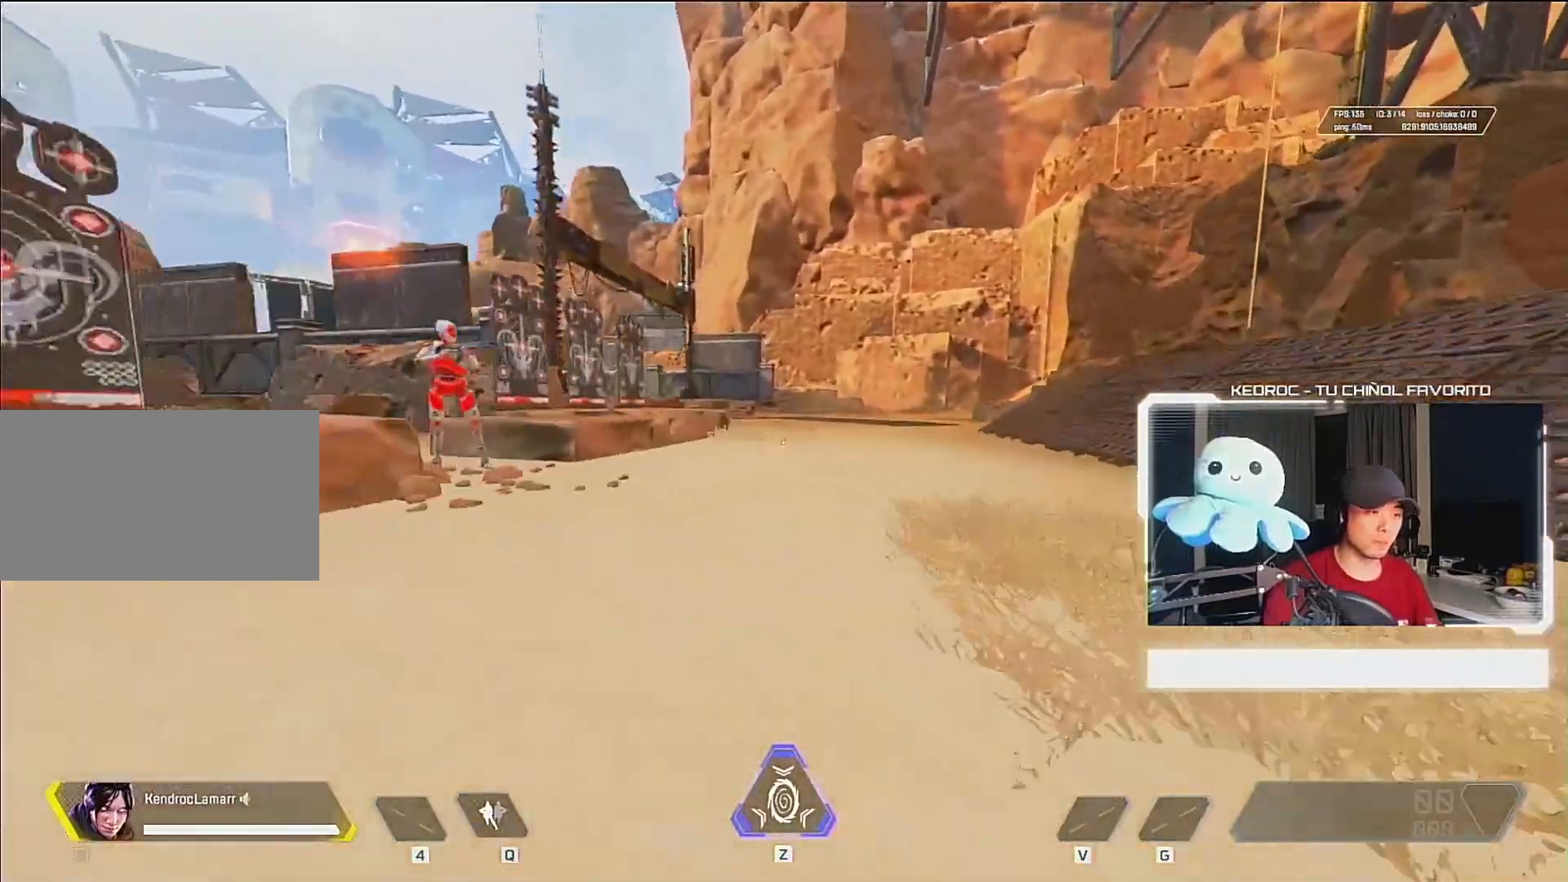
{"keys": ["ctrl", "d"], "mouse": ["wheel_down"], "events": [[117, "mouse_wheel_down", "up"], [383, "mouse_wheel_down", "down"]]}
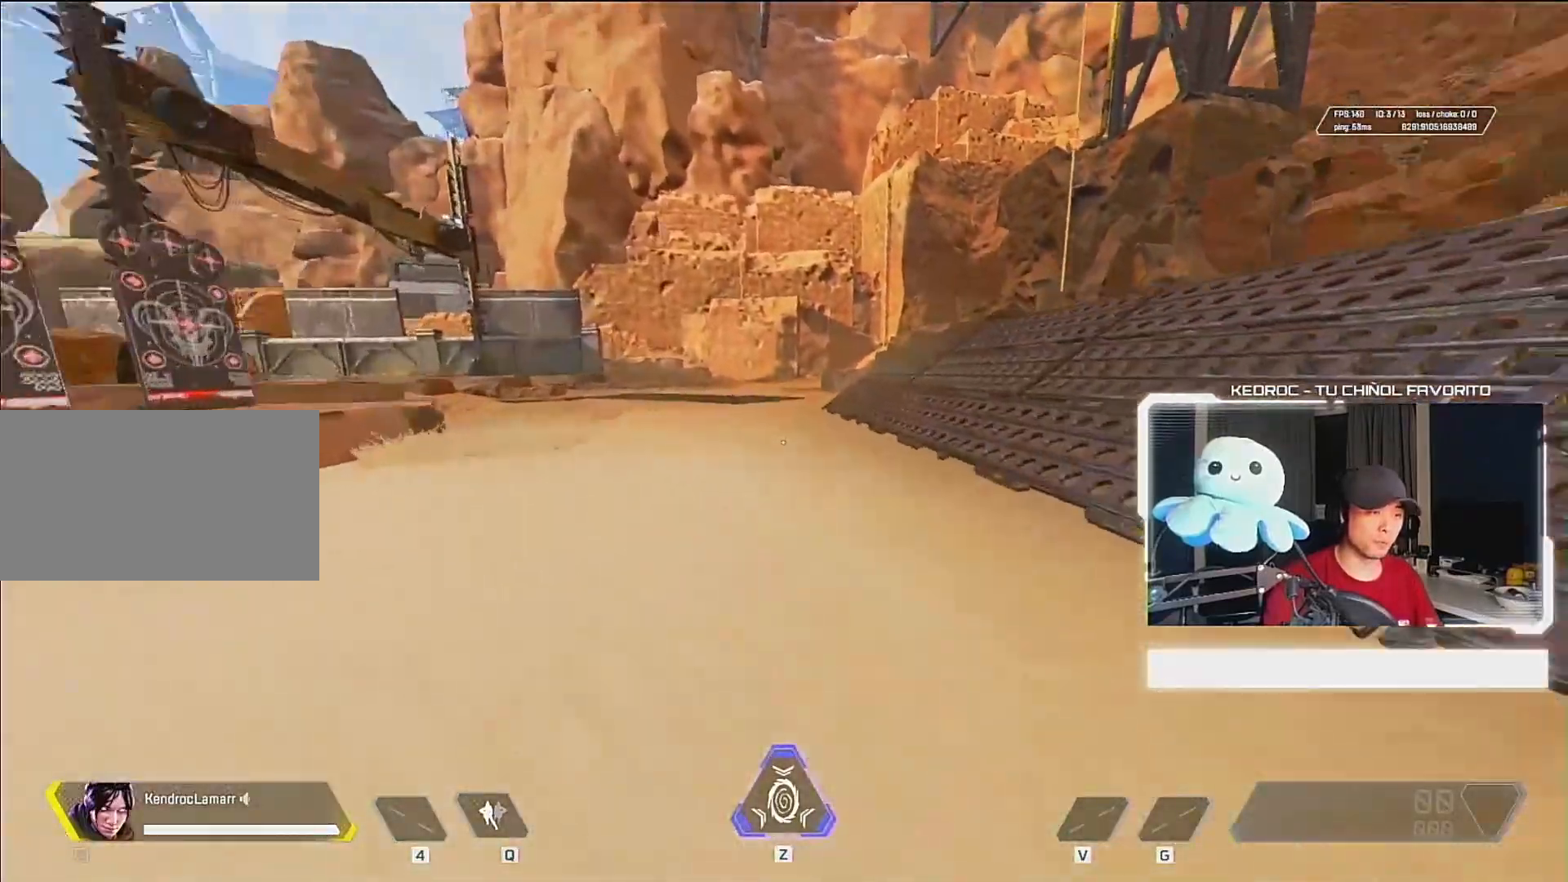
{"keys": ["a", "ctrl"], "mouse": [], "events": [[17, "mouse_wheel_down", "up"], [283, "mouse_wheel_down", "down"], [350, "a", "down"], [383, "d", "up"], [417, "mouse_wheel_down", "up"]]}
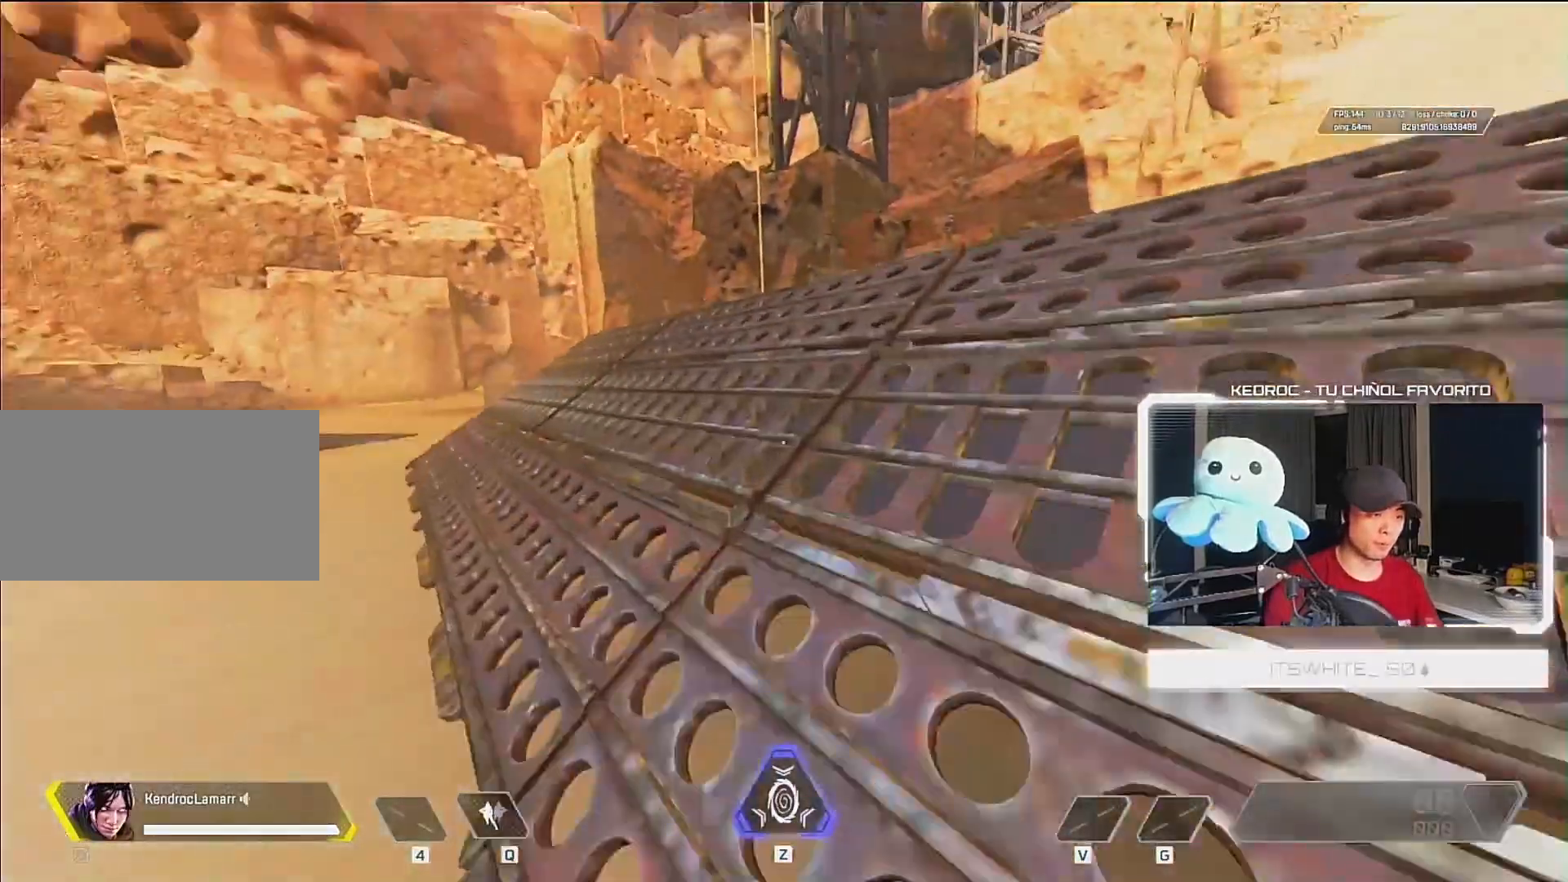
{"keys": ["a", "ctrl"], "mouse": [], "events": [[117, "mouse_wheel_down", "down"], [283, "mouse_wheel_down", "up"]]}
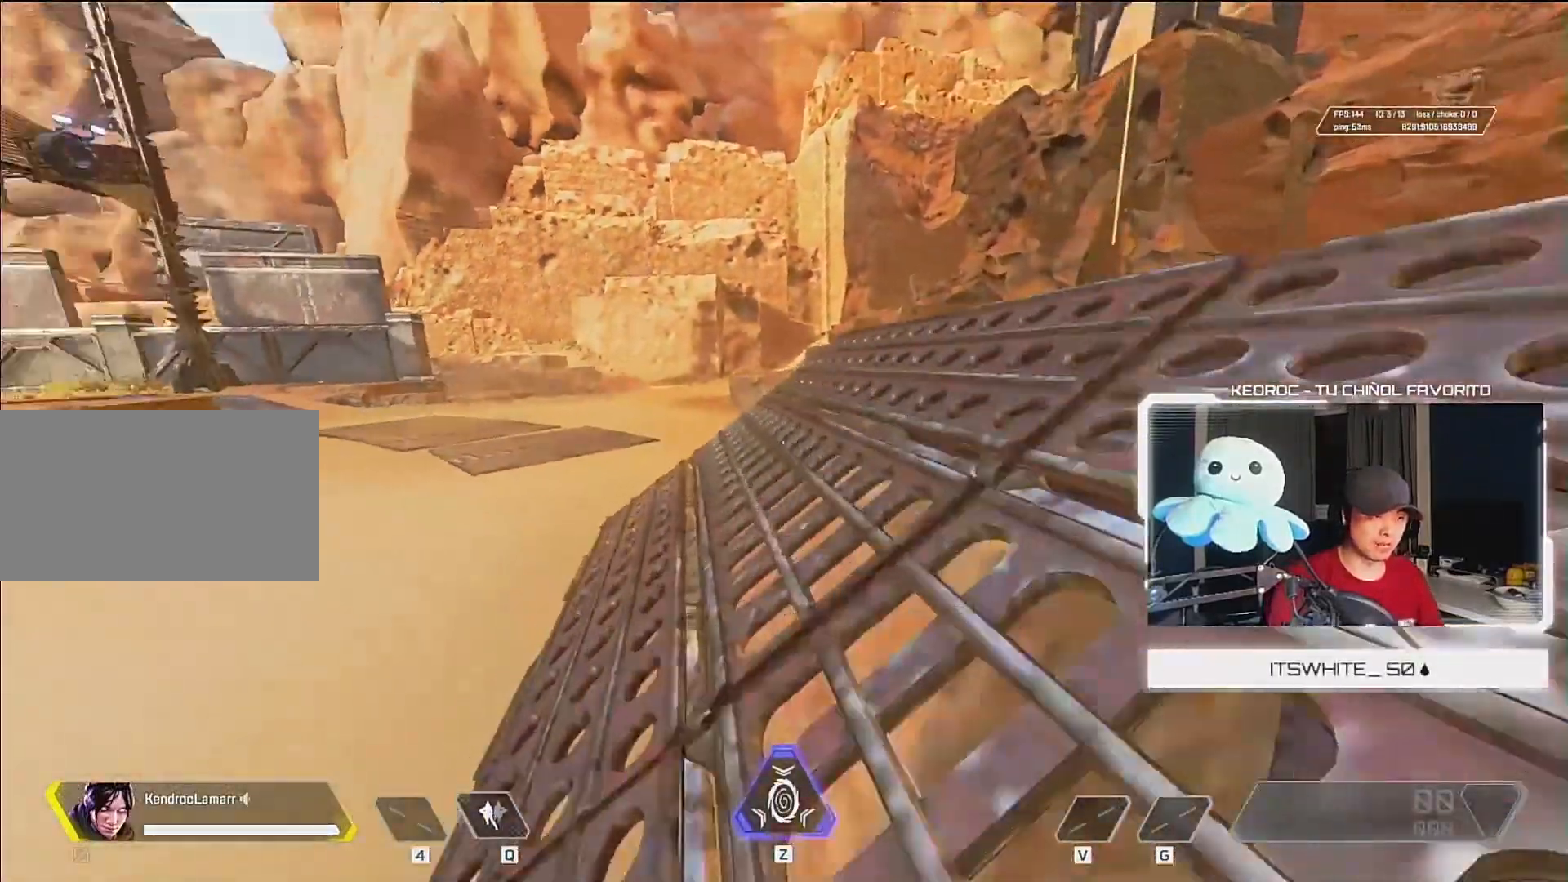
{"keys": ["a", "ctrl"], "mouse": ["wheel_down"], "events": [[17, "mouse_wheel_down", "down"], [183, "mouse_wheel_down", "up"], [450, "mouse_wheel_down", "down"]]}
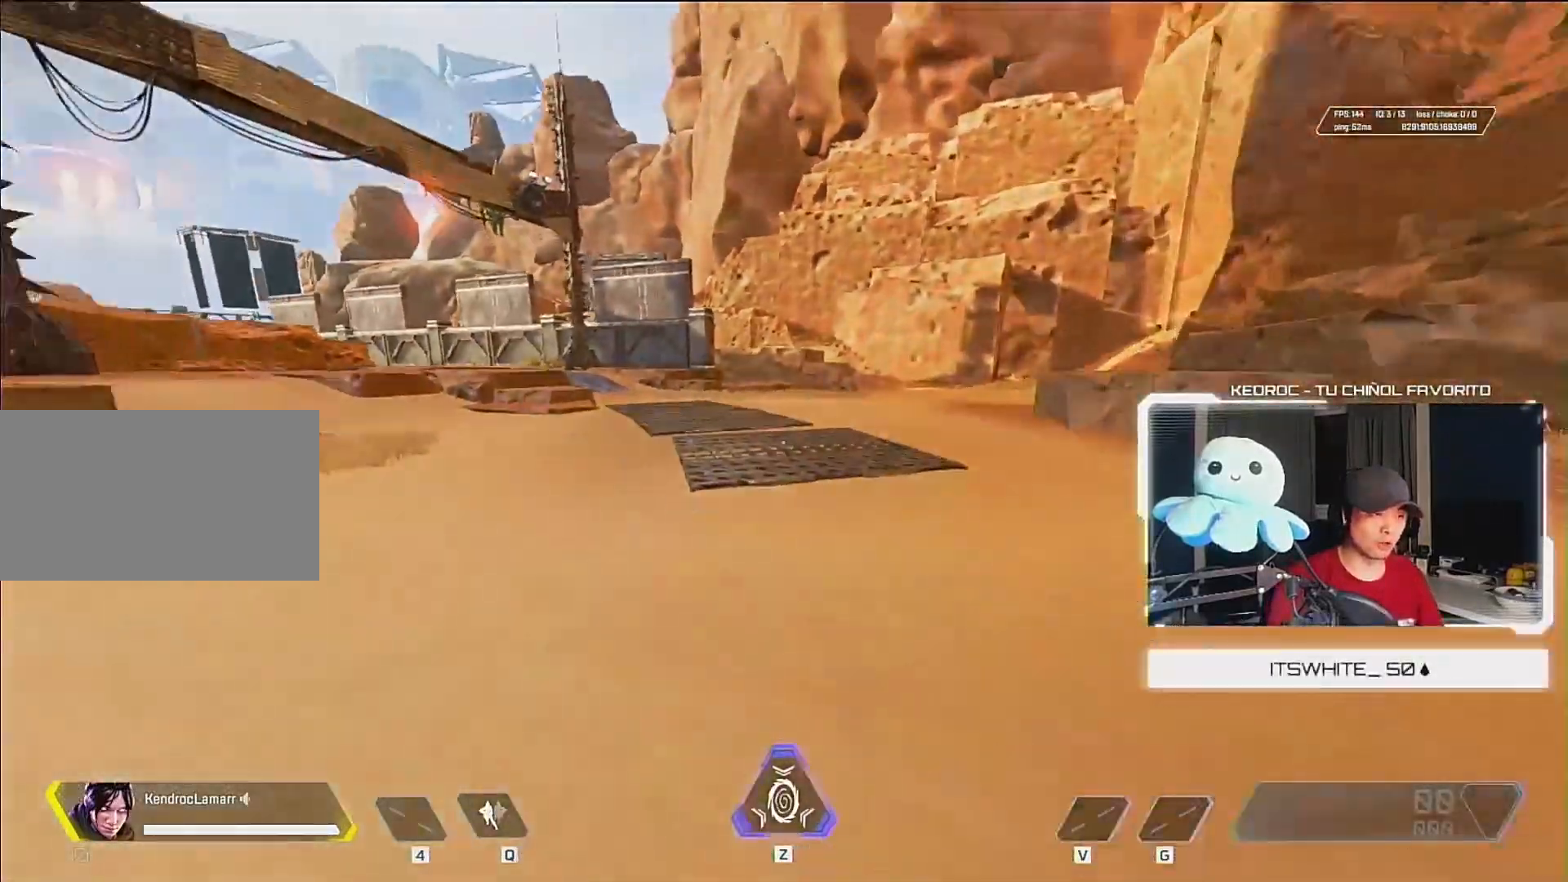
{"keys": ["ctrl", "d"], "mouse": ["wheel_down"], "events": [[217, "d", "down"], [217, "mouse_wheel_down", "up"], [283, "a", "up"], [483, "mouse_wheel_down", "down"]]}
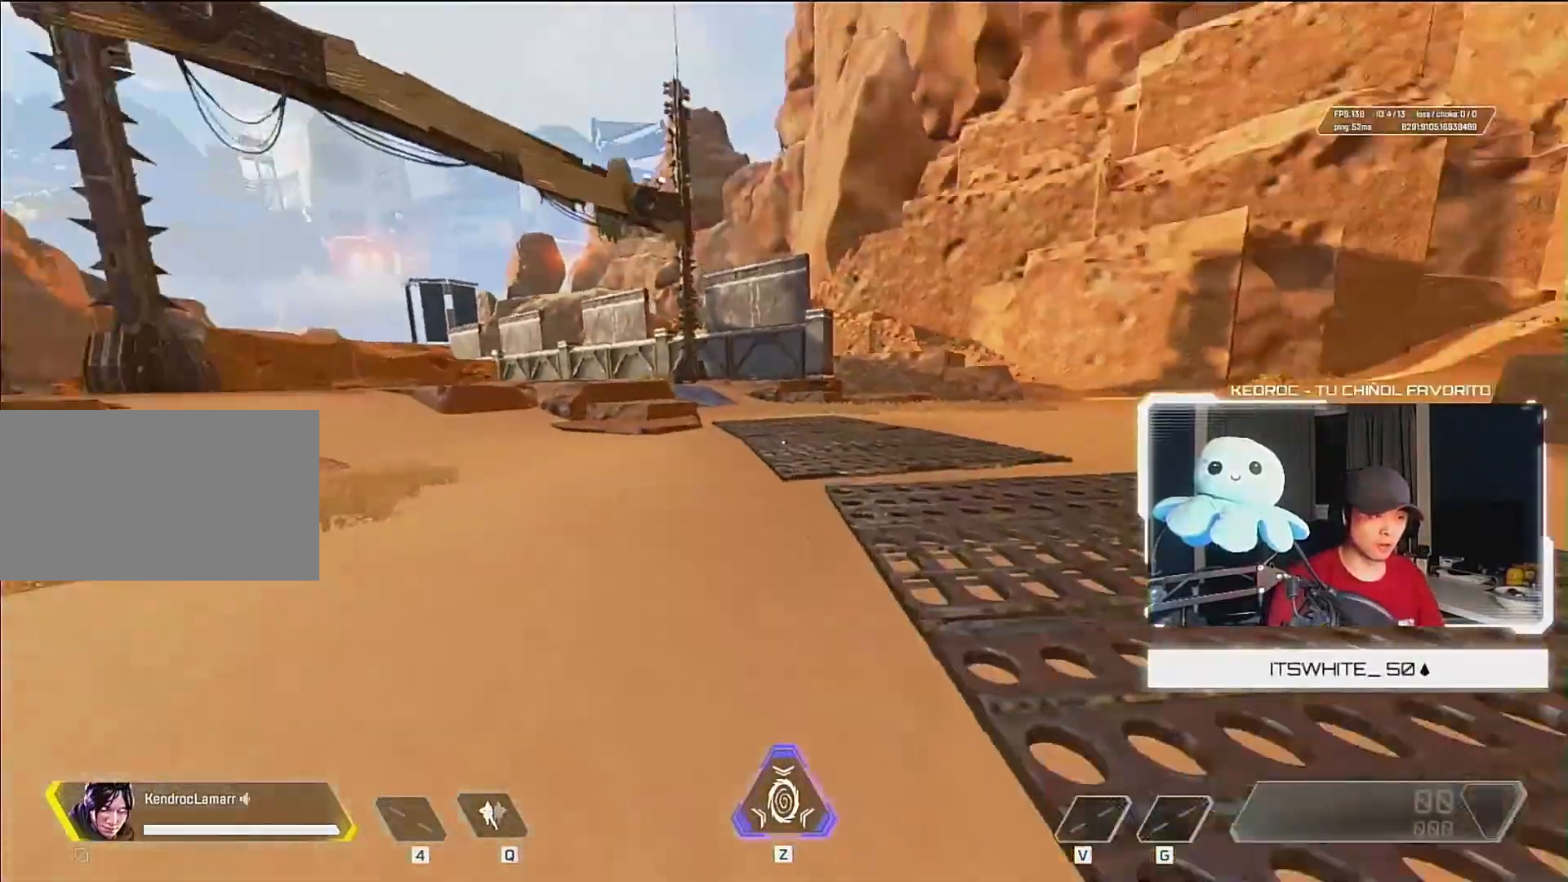
{"keys": ["ctrl", "d"], "mouse": ["wheel_down"], "events": [[150, "mouse_wheel_down", "up"], [450, "mouse_wheel_down", "down"]]}
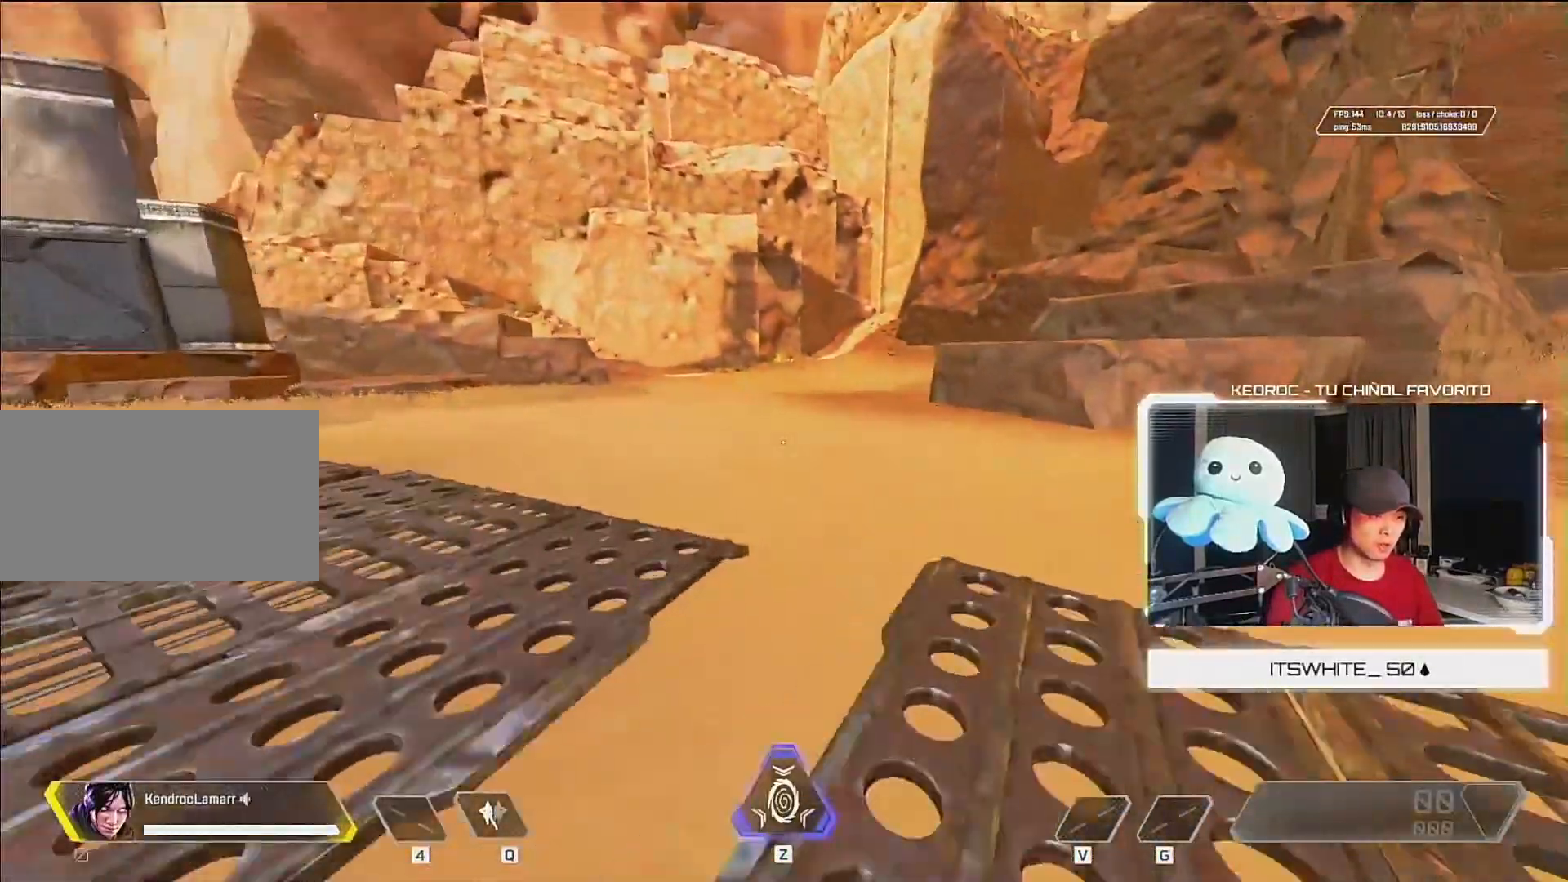
{"keys": ["a", "ctrl"], "mouse": ["wheel_down"], "events": [[117, "mouse_wheel_down", "up"], [417, "mouse_wheel_down", "down"], [483, "a", "down"], [483, "d", "up"]]}
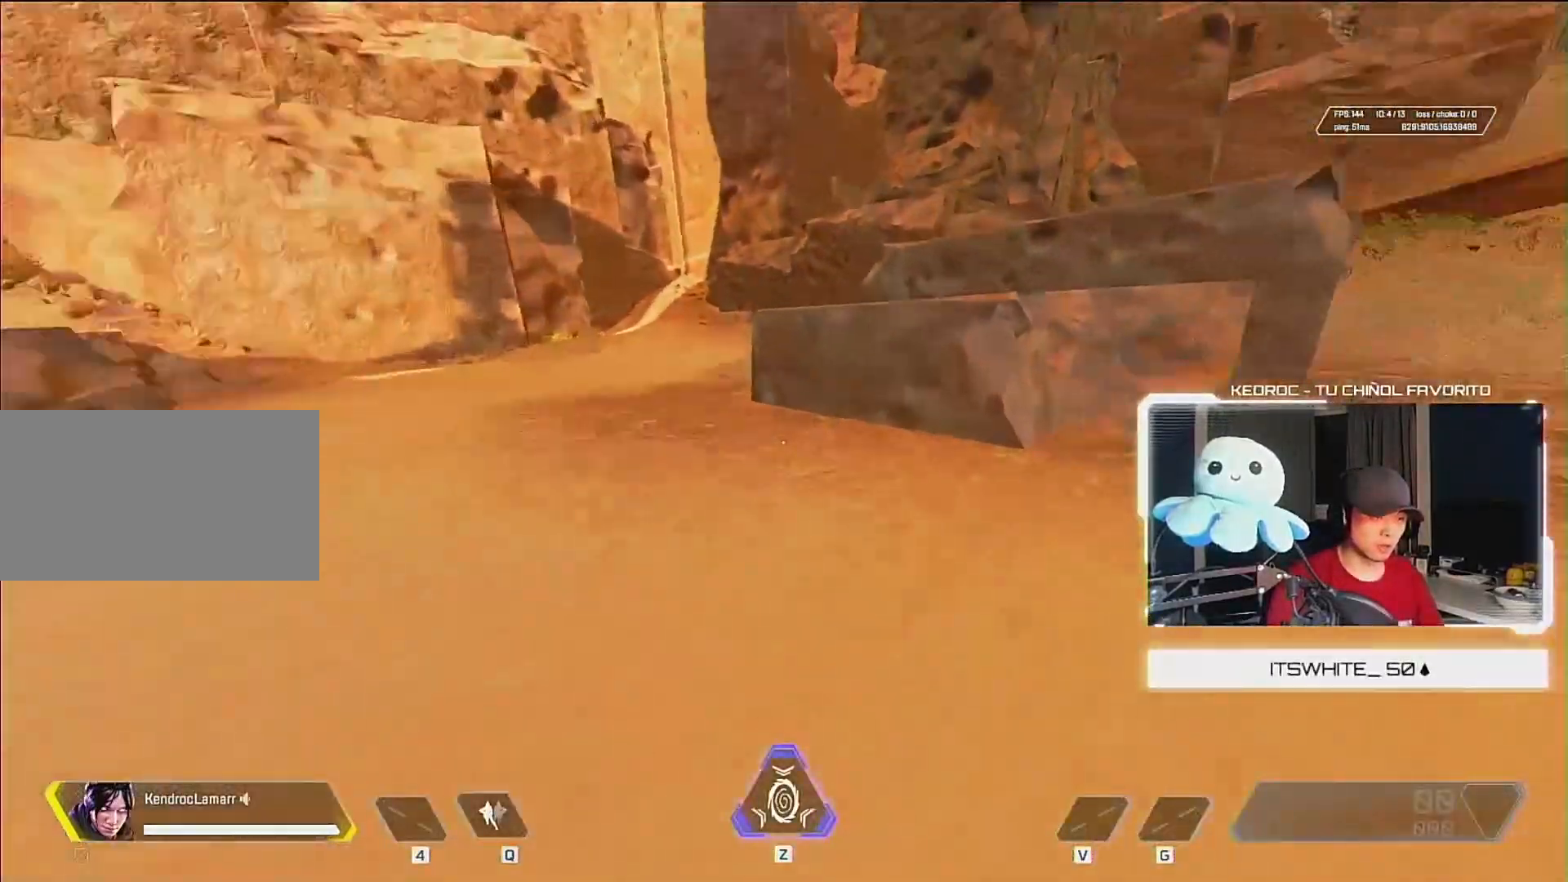
{"keys": ["a", "ctrl"], "mouse": [], "events": [[17, "mouse_wheel_down", "up"], [317, "mouse_wheel_down", "down"], [483, "mouse_wheel_down", "up"]]}
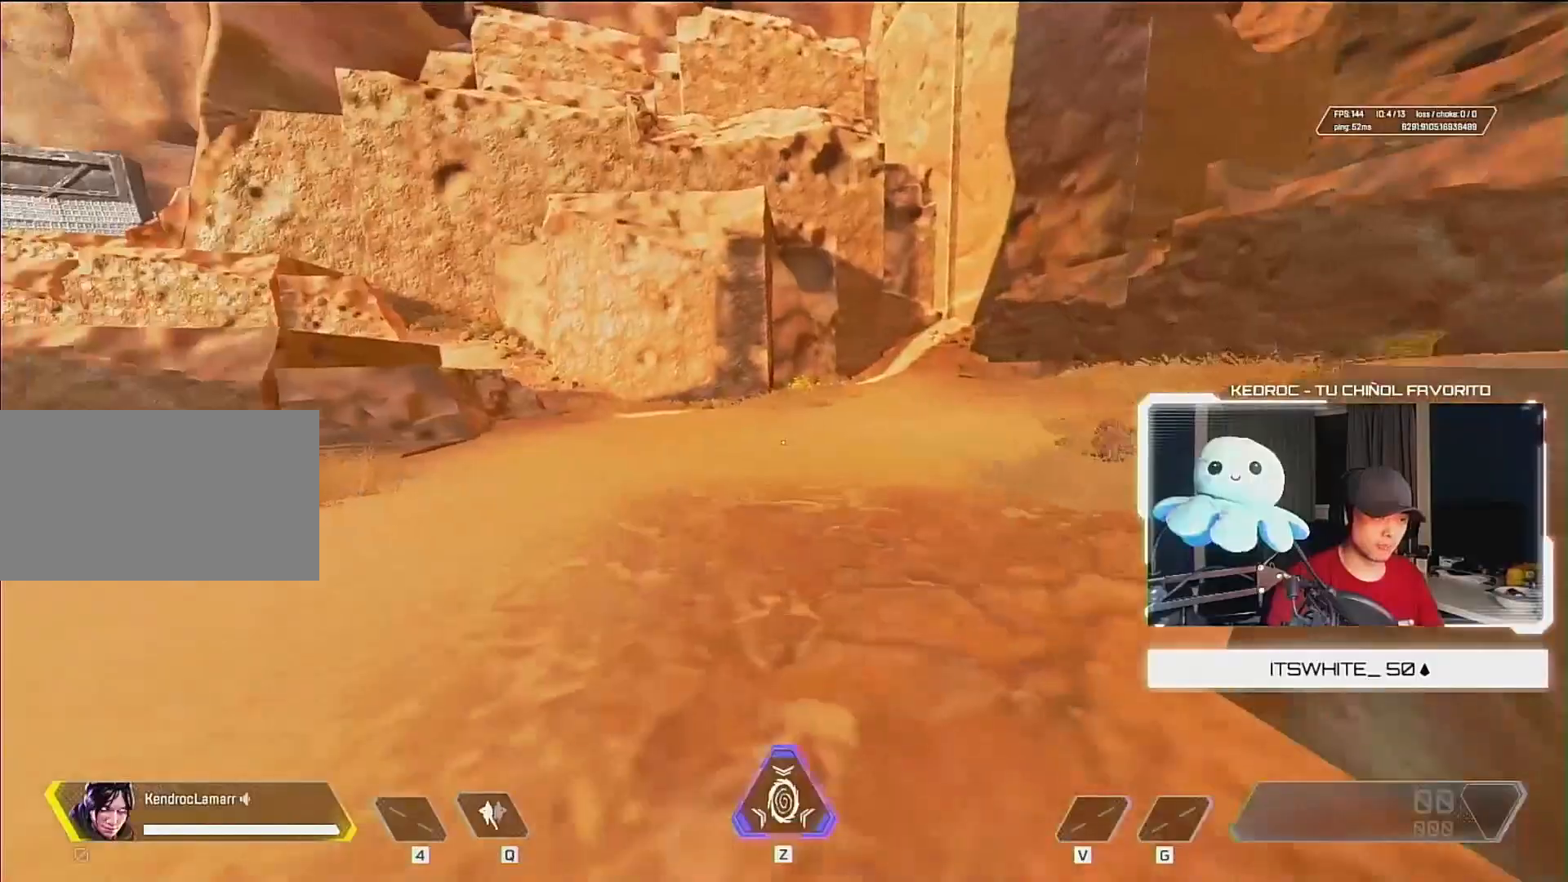
{"keys": ["a", "ctrl"], "mouse": [], "events": [[250, "mouse_wheel_down", "down"], [417, "mouse_wheel_down", "up"]]}
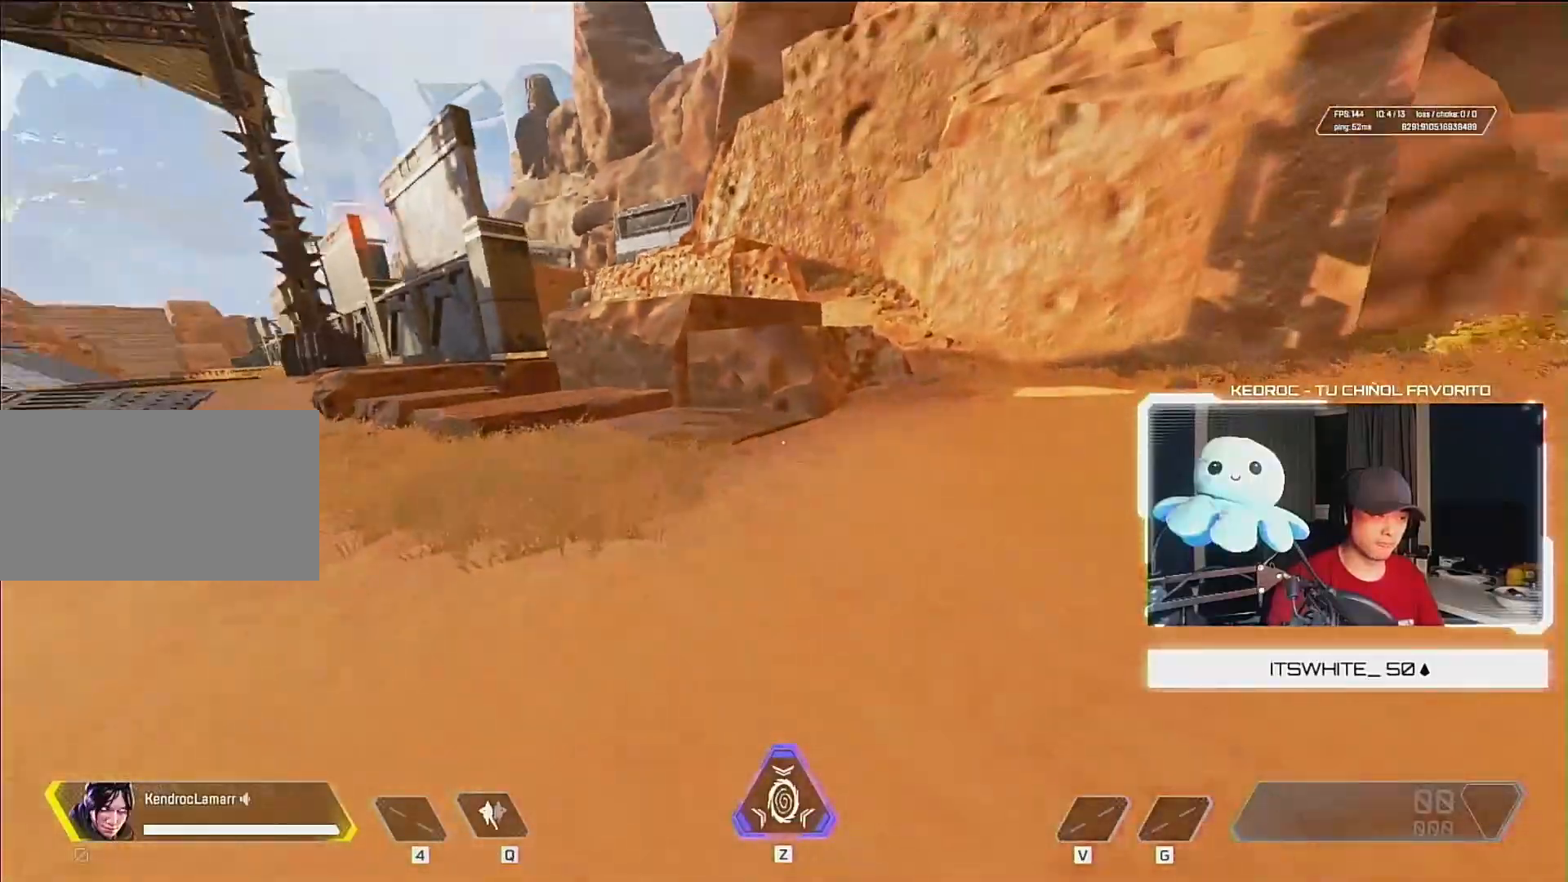
{"keys": ["a", "ctrl"], "mouse": [], "events": [[217, "mouse_wheel_down", "down"], [383, "mouse_wheel_down", "up"]]}
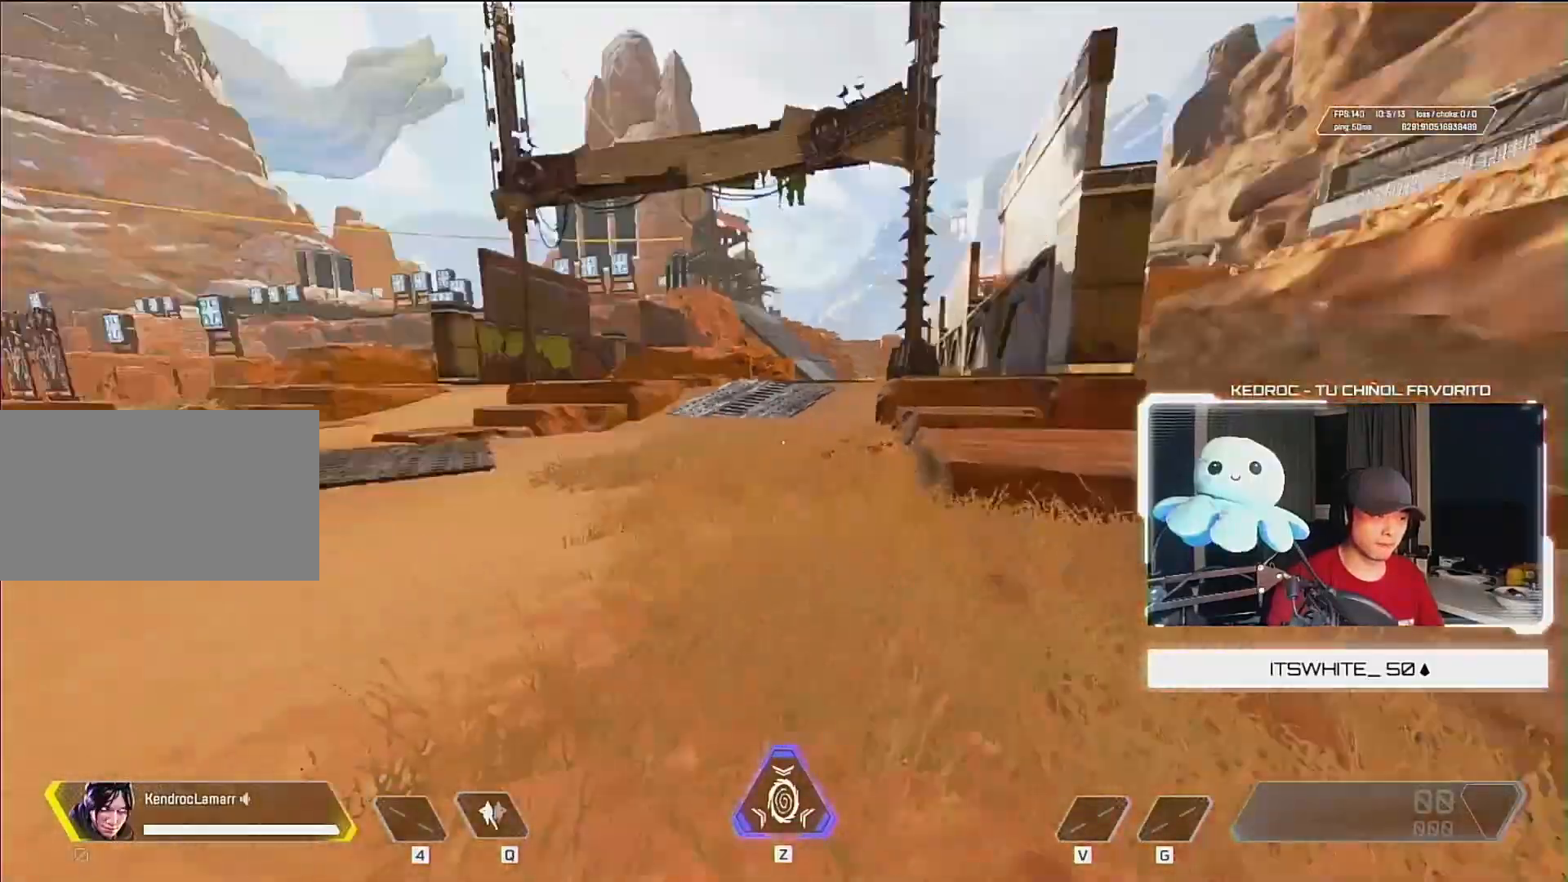
{"keys": ["ctrl", "d"], "mouse": [], "events": [[50, "a", "up"], [50, "d", "down"], [150, "mouse_wheel_down", "down"], [350, "mouse_wheel_down", "up"]]}
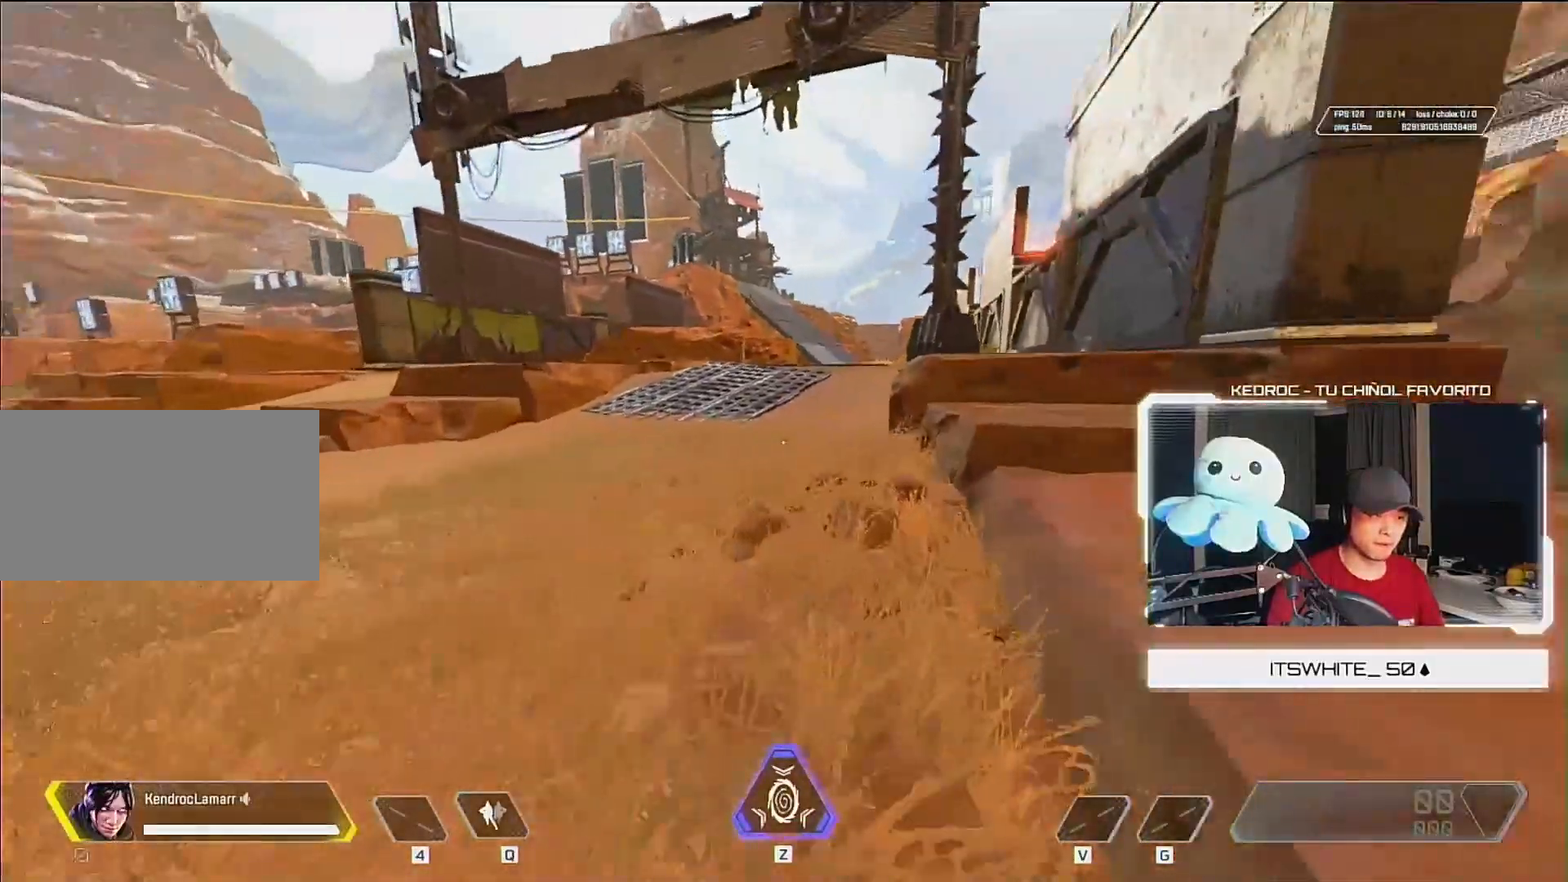
{"keys": ["w"], "mouse": [], "events": [[17, "mouse_wheel_down", "down"], [150, "ctrl", "up"], [150, "d", "up"], [150, "mouse_wheel_down", "up"], [150, "w", "down"]]}
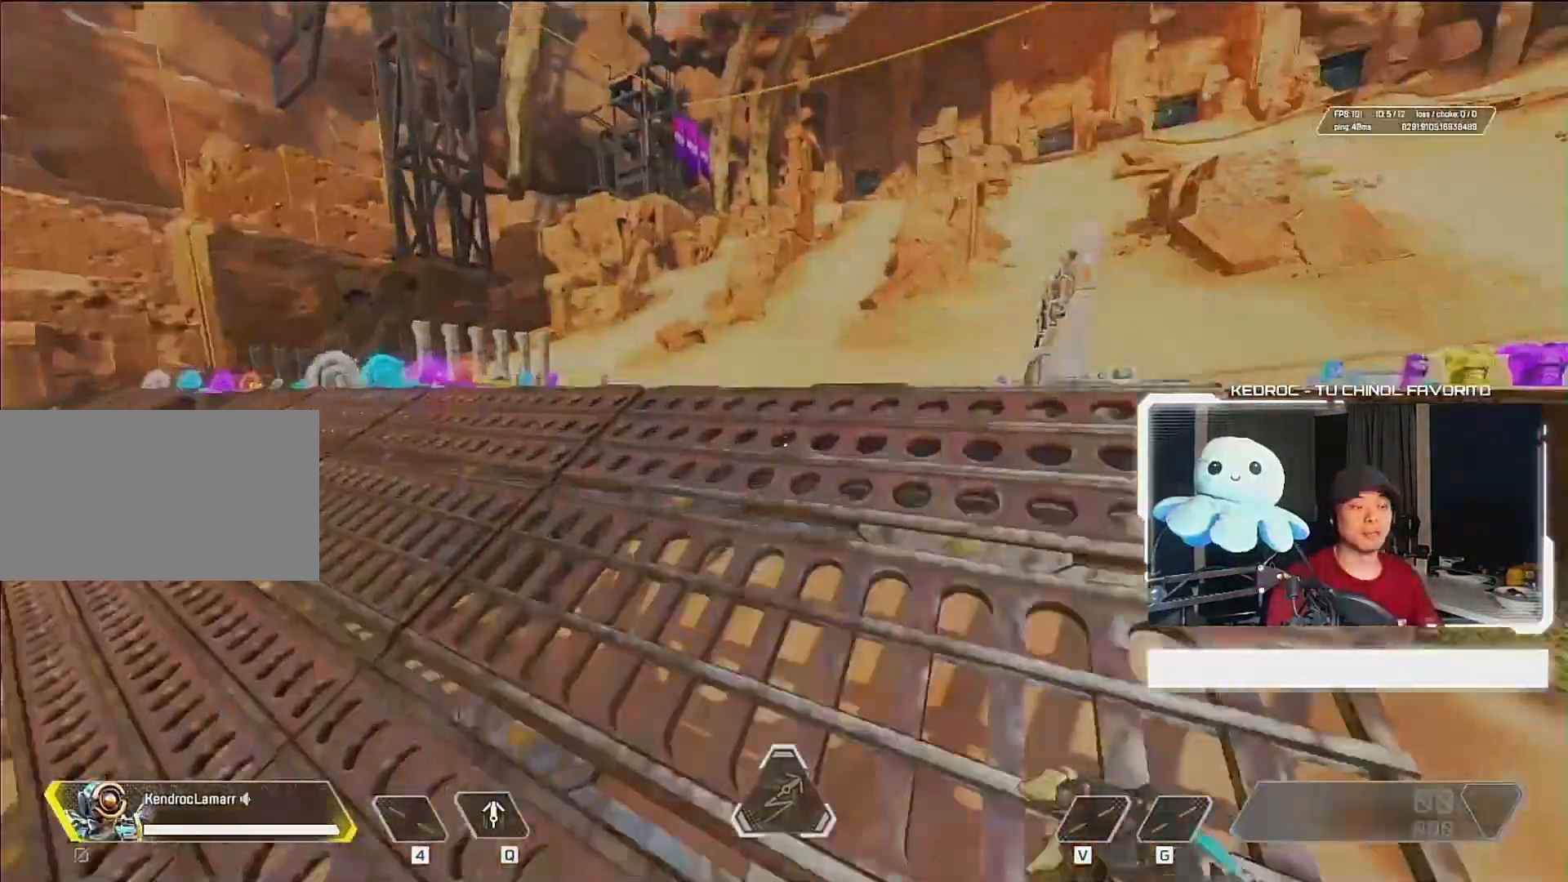
{"keys": ["d", "w"], "mouse": [], "events": [[217, "d", "down"]]}
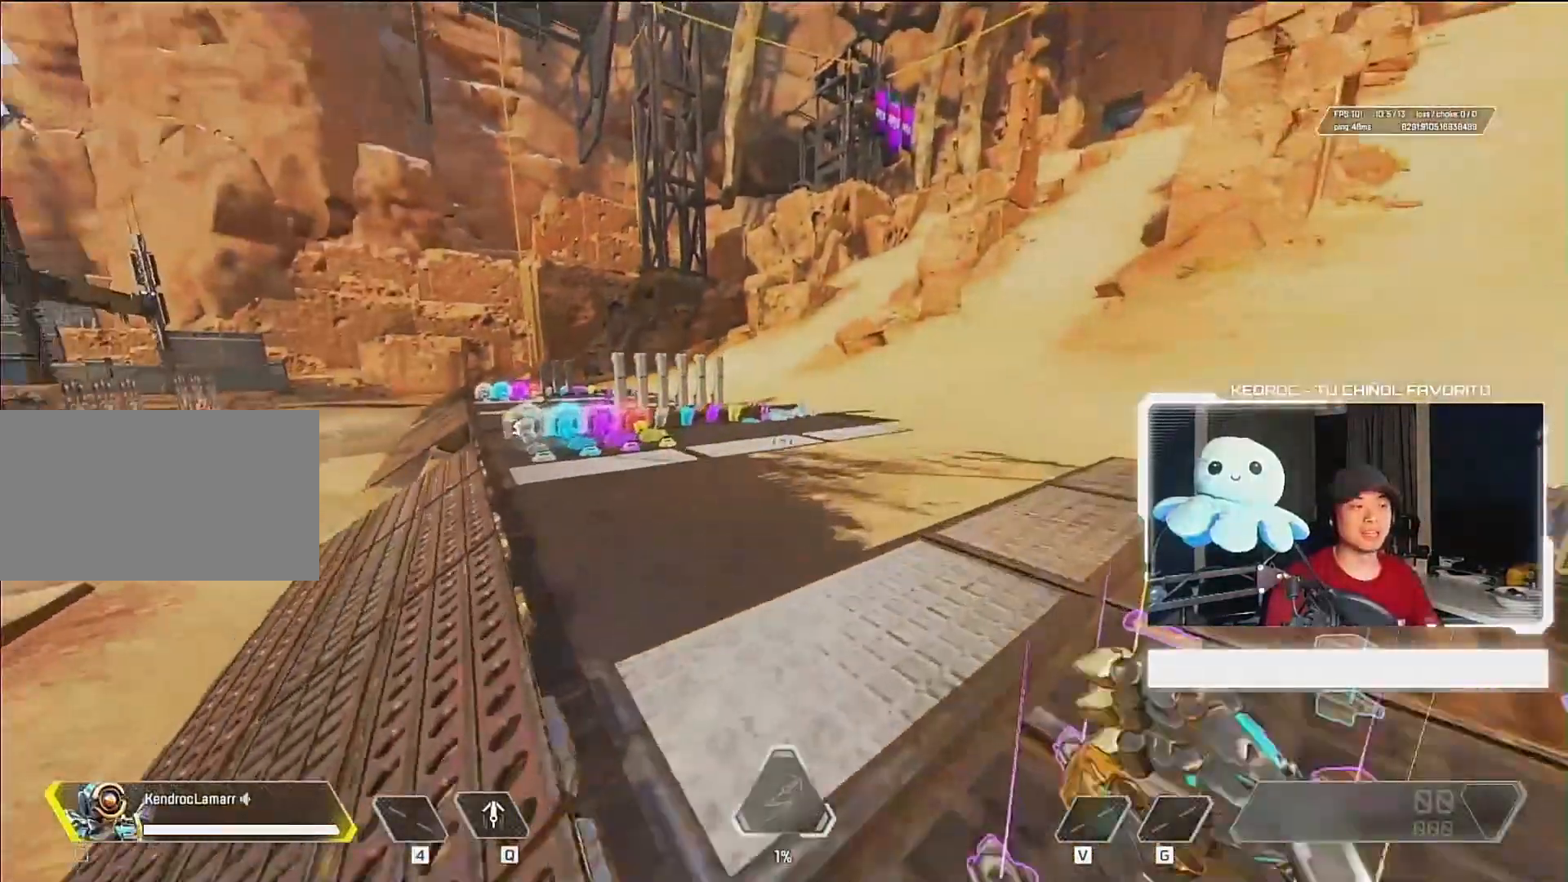
{"keys": ["d", "w"], "mouse": [], "events": []}
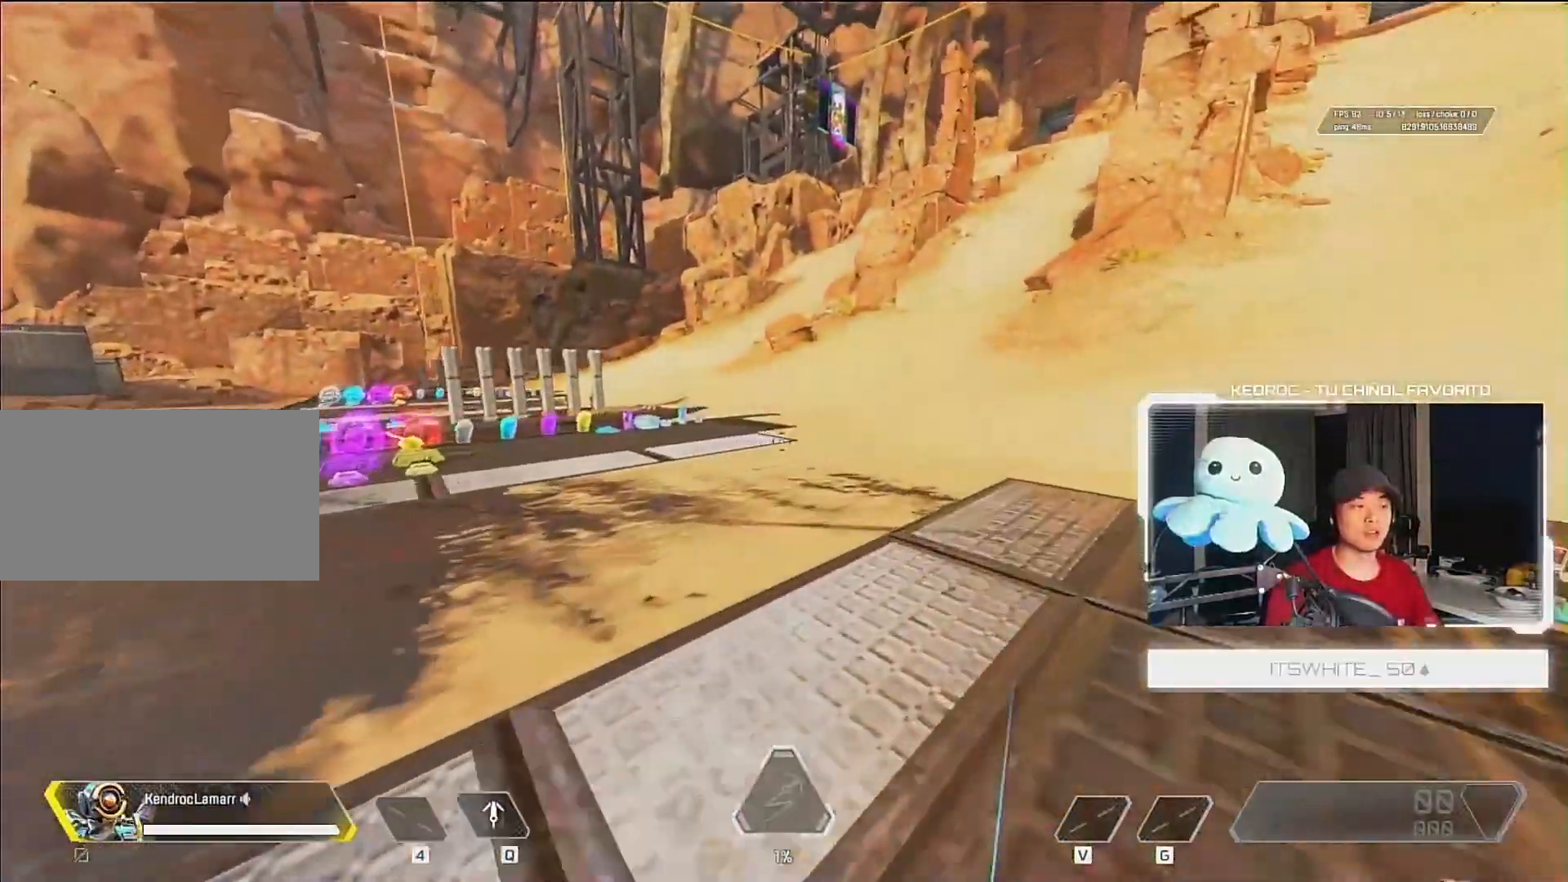
{"keys": ["d", "w"], "mouse": [], "events": []}
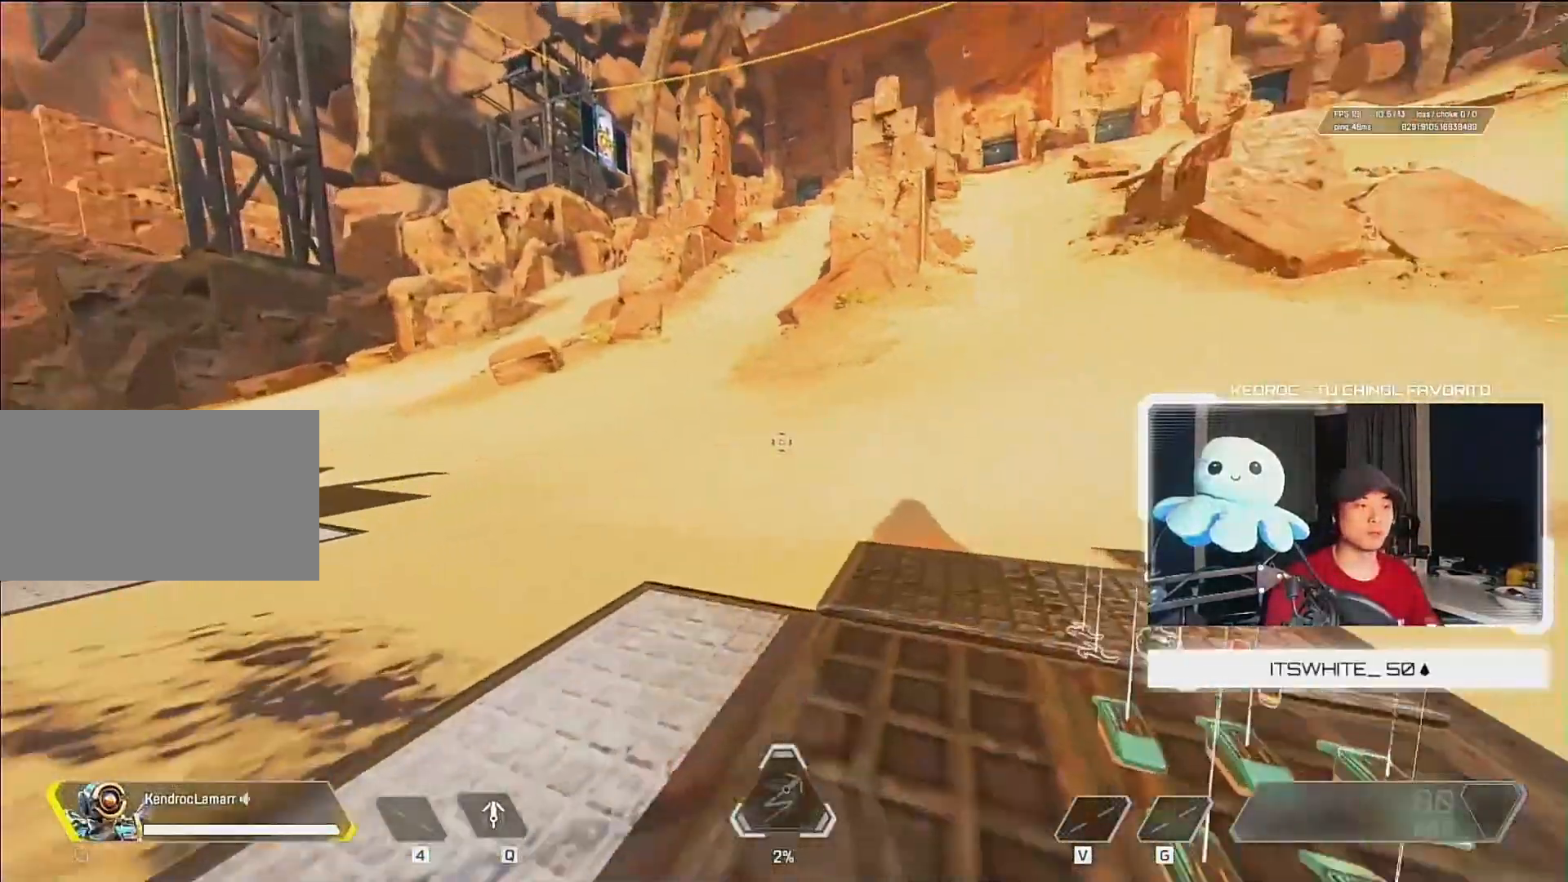
{"keys": ["d", "w"], "mouse": [], "events": []}
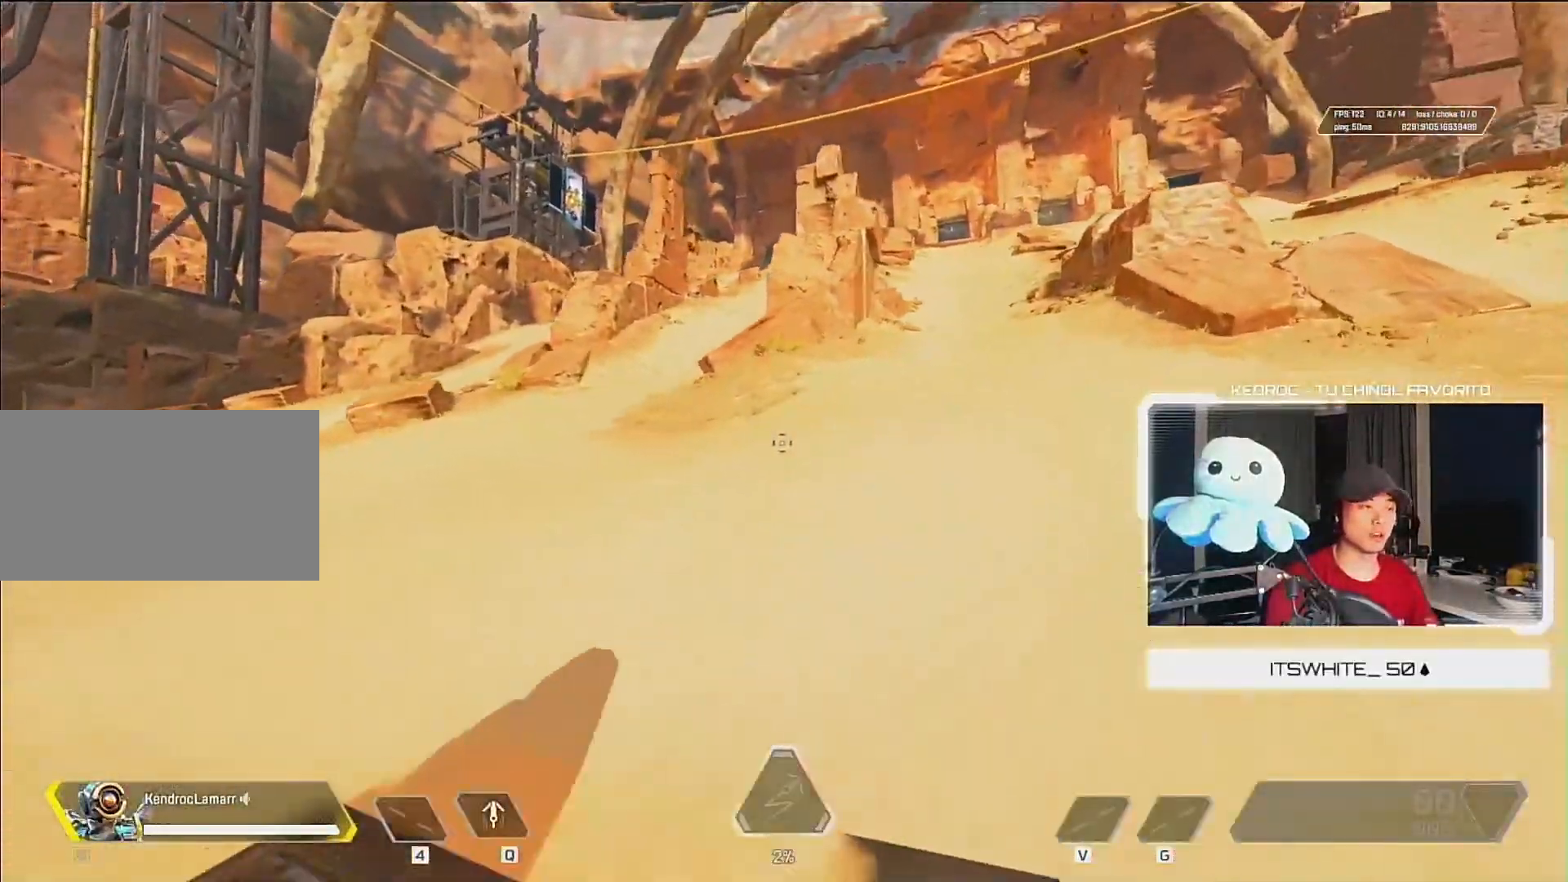
{"keys": ["d", "w"], "mouse": [], "events": []}
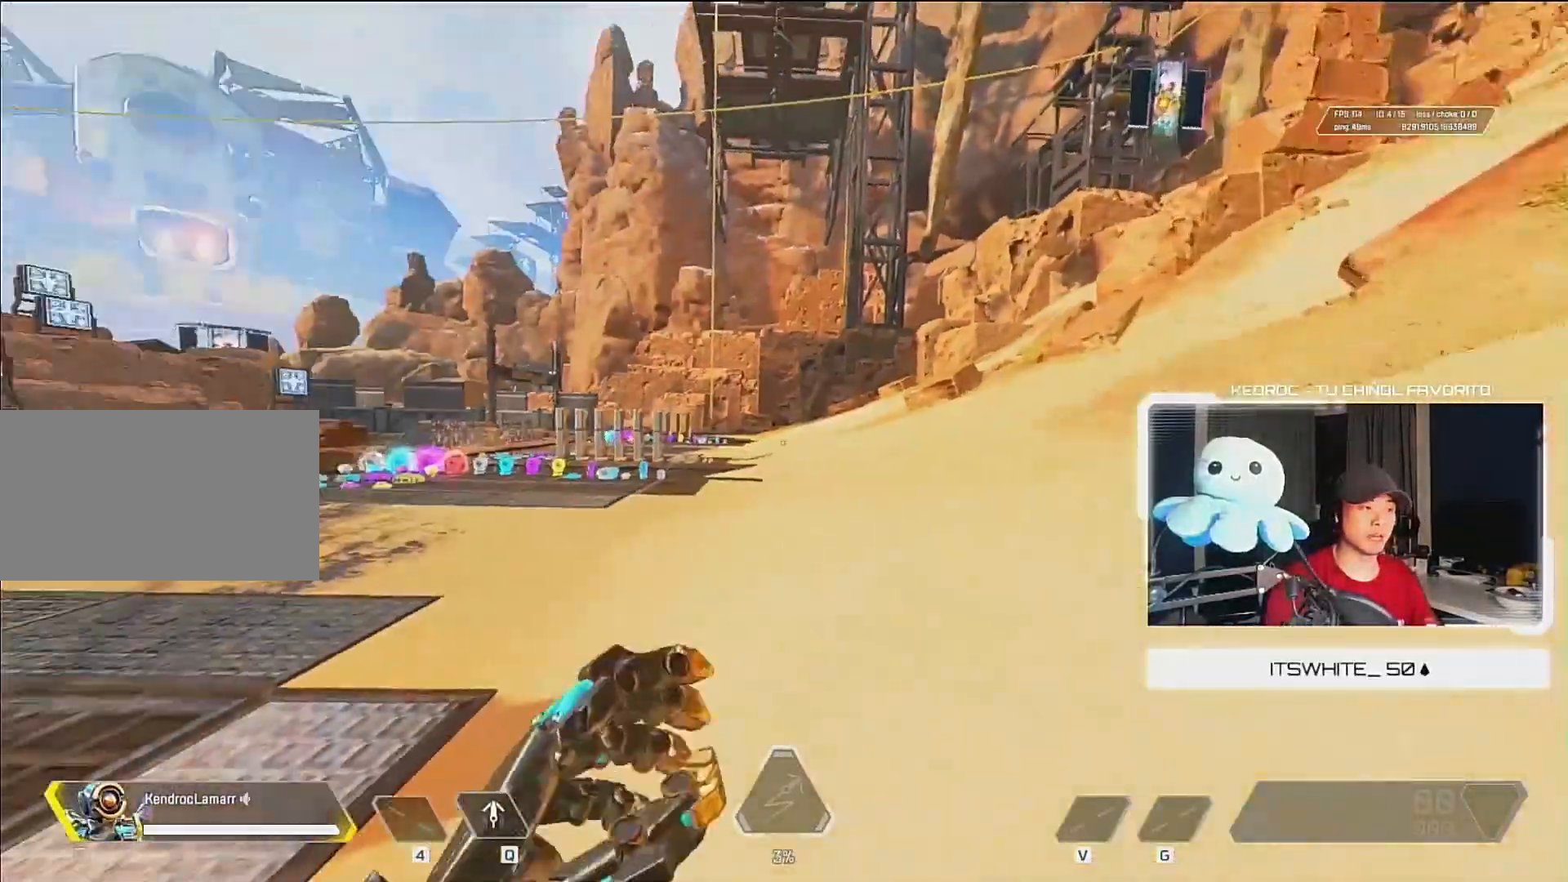
{"keys": ["d", "w"], "mouse": [], "events": [[283, "q", "down"], [417, "q", "up"]]}
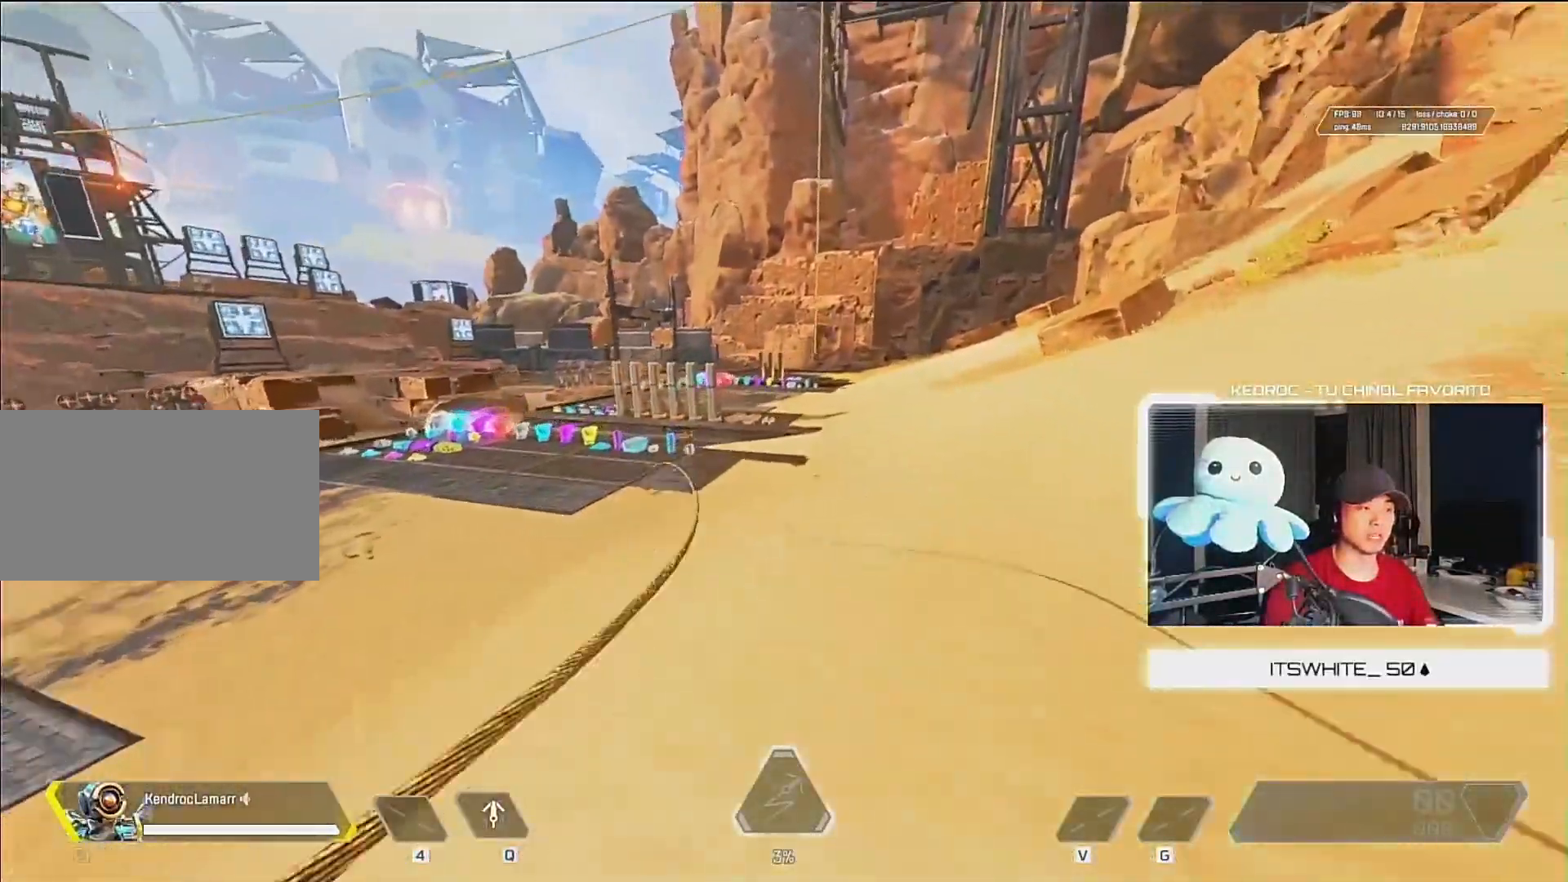
{"keys": ["d", "w"], "mouse": [], "events": [[217, "mouse_wheel_down", "down"], [317, "mouse_wheel_down", "up"]]}
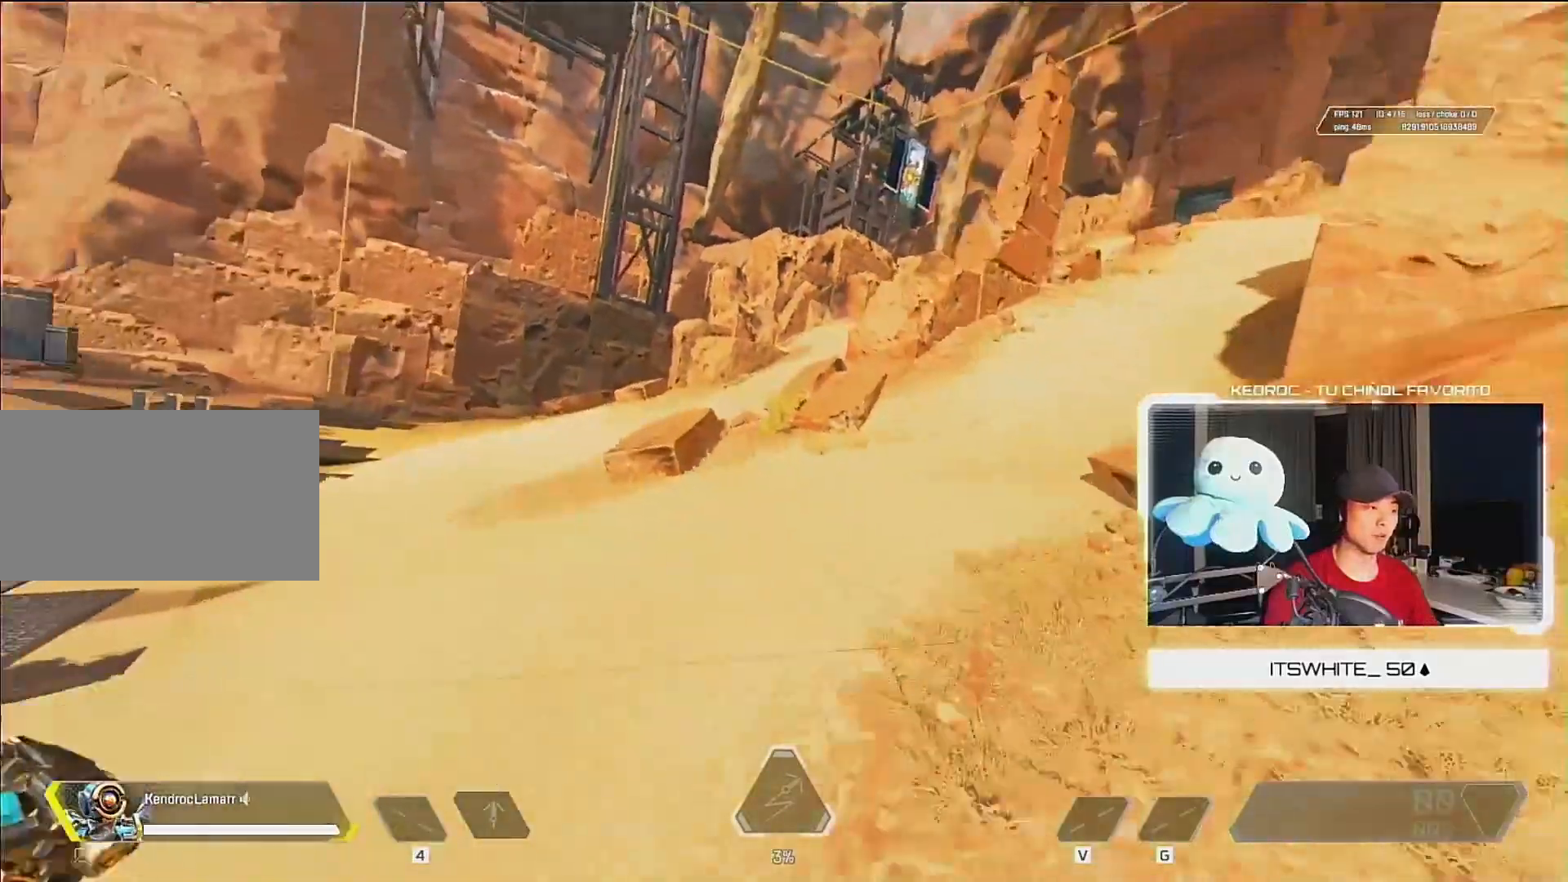
{"keys": ["w"], "mouse": [], "events": [[433, "d", "up"]]}
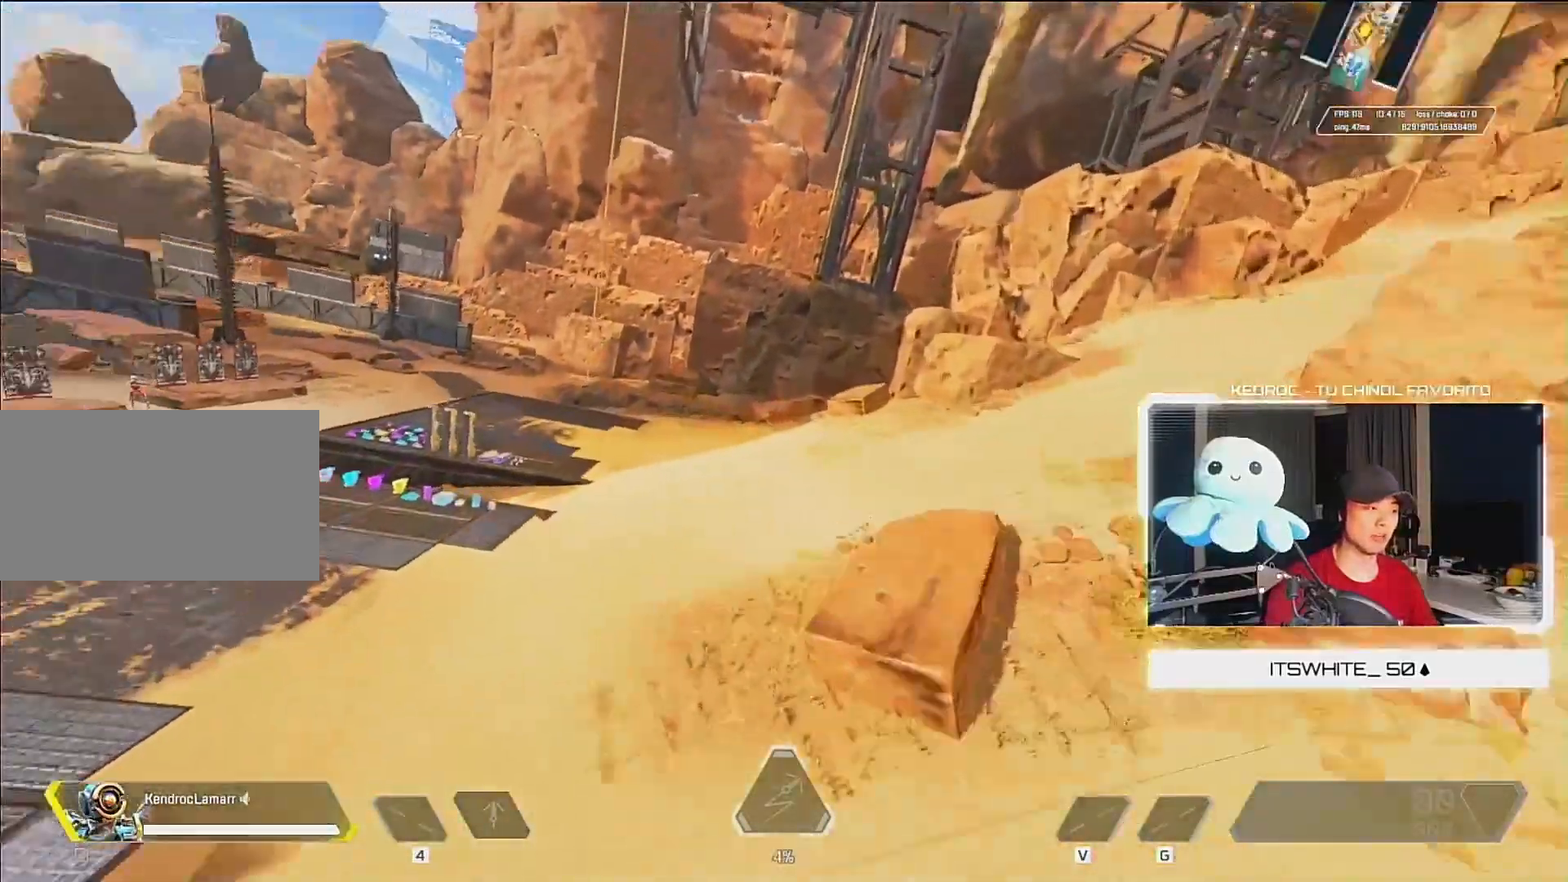
{"keys": ["a"], "mouse": [], "events": [[233, "a", "down"], [400, "w", "up"]]}
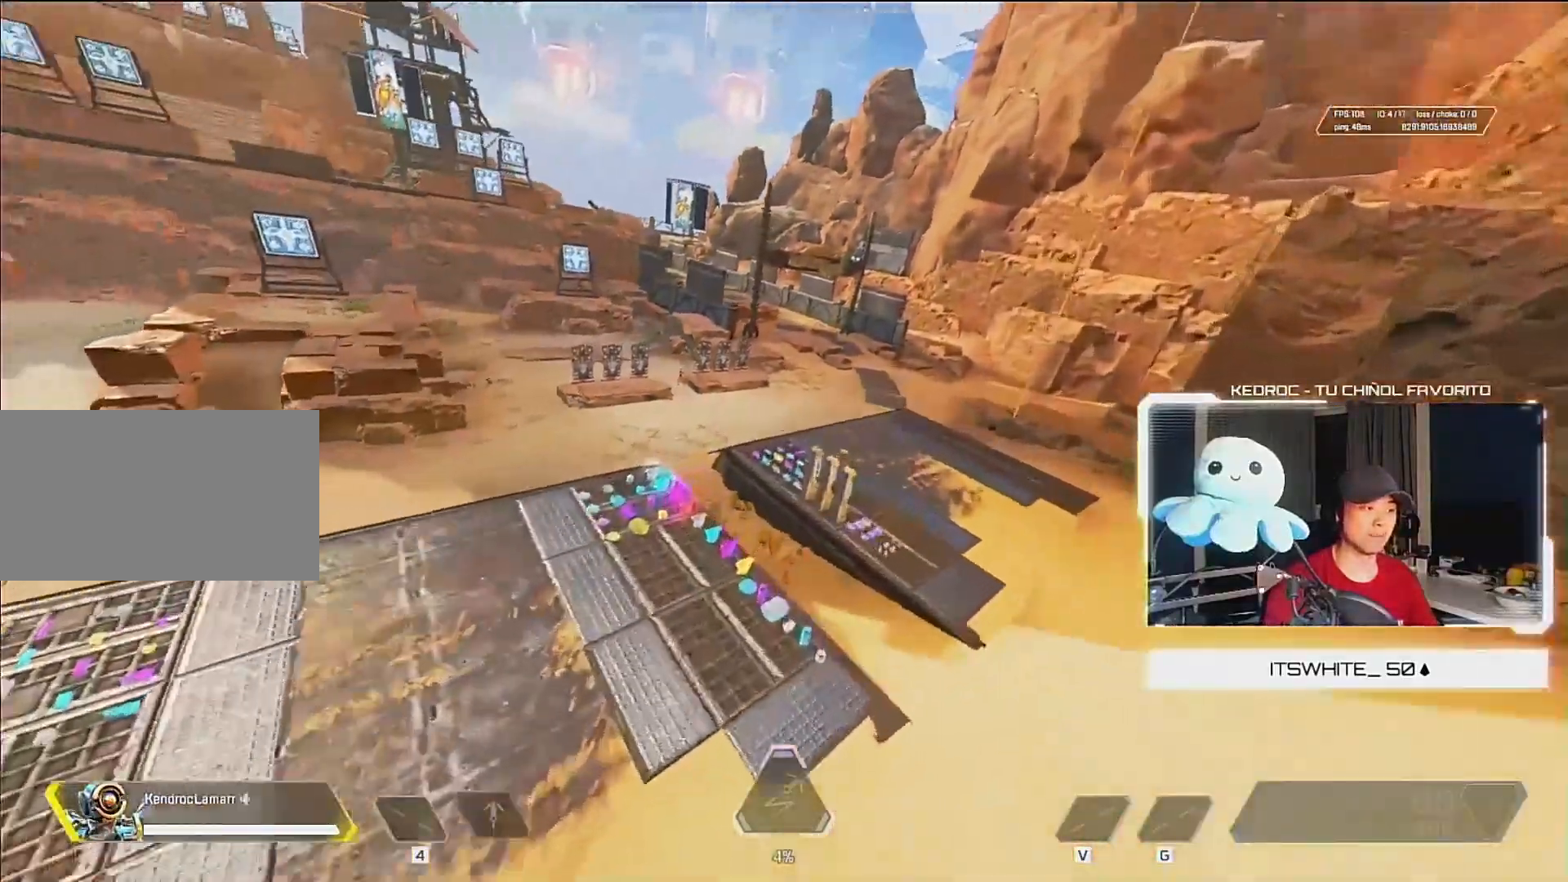
{"keys": ["d"], "mouse": [], "events": [[150, "a", "up"], [233, "d", "down"]]}
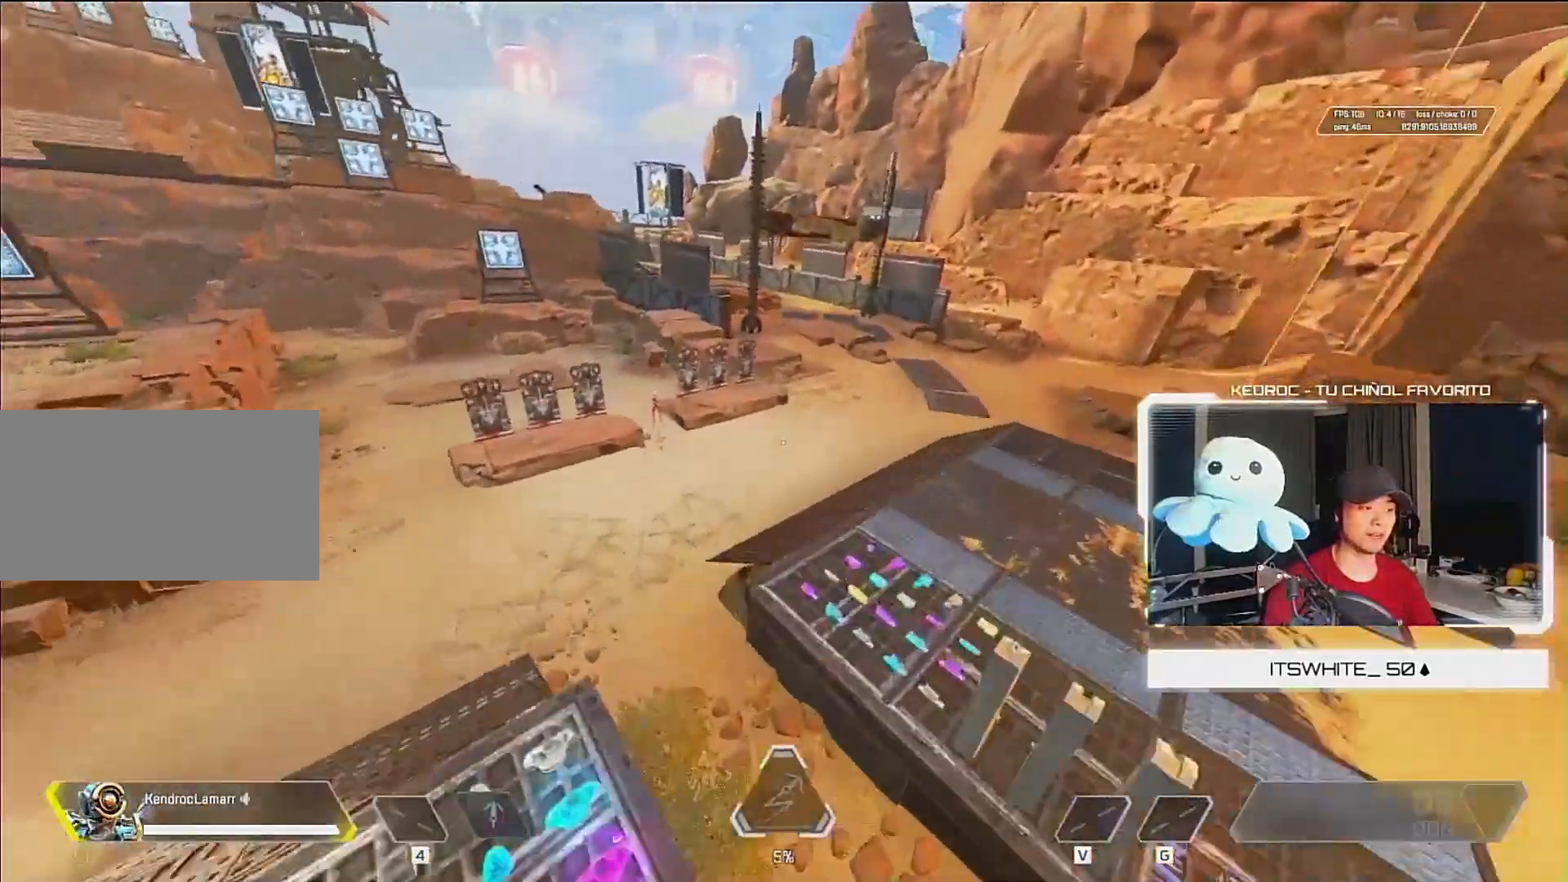
{"keys": ["ctrl", "d"], "mouse": [], "events": [[133, "ctrl", "down"], [333, "d", "up"], [400, "d", "down"]]}